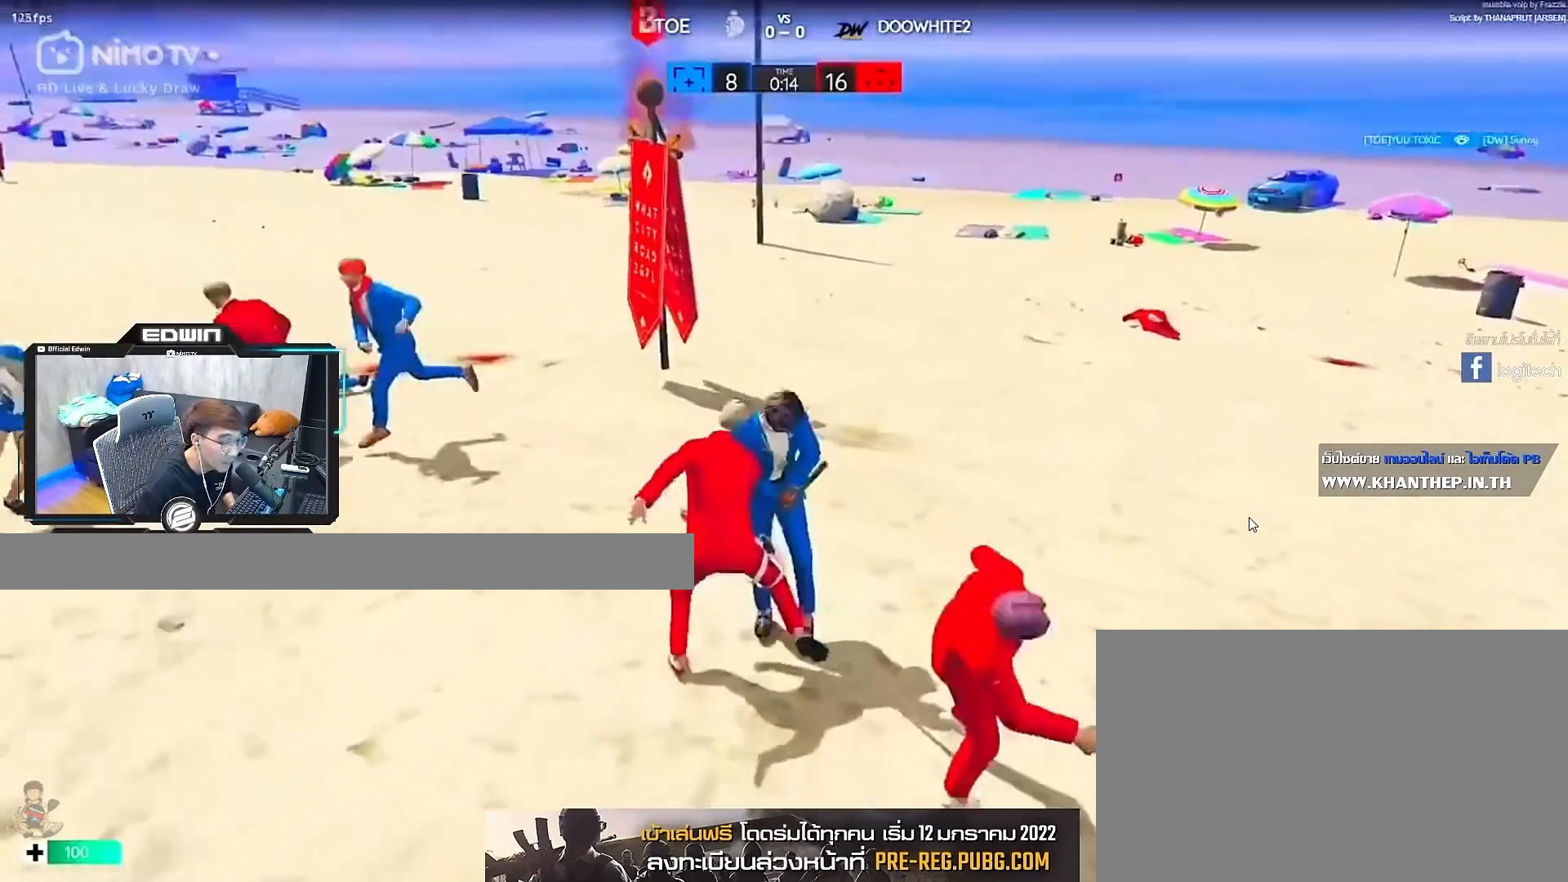
Gameplay with keyboard and mouse; each line is a JSON object with the keys and mouse buttons held at the frame after it. "events" lists presses ("down") and releases ("up") of "1", "2", "3", "4", "5", "a", "alt", "c", "caps_lock", "ctrl", "d", "e", "f", "g", "q", "r", "s", "shift", "space", "t", "tab", "v", "w", "x", "z", "mouse_left" and "mouse_right" between this image and that frame as [ms after this image, input, new state], when the widget could be followed in between. "mouse_left", "mouse_right" = the "left", "right" buttons of the "mouse" list. No other keys are recorded. Not read: mouse_move mouse_wheel.
{"keys": ["shift", "w"], "mouse": [], "events": [[33, "space", "up"], [267, "r", "down"], [367, "r", "up"], [433, "r", "down"], [500, "r", "up"]]}
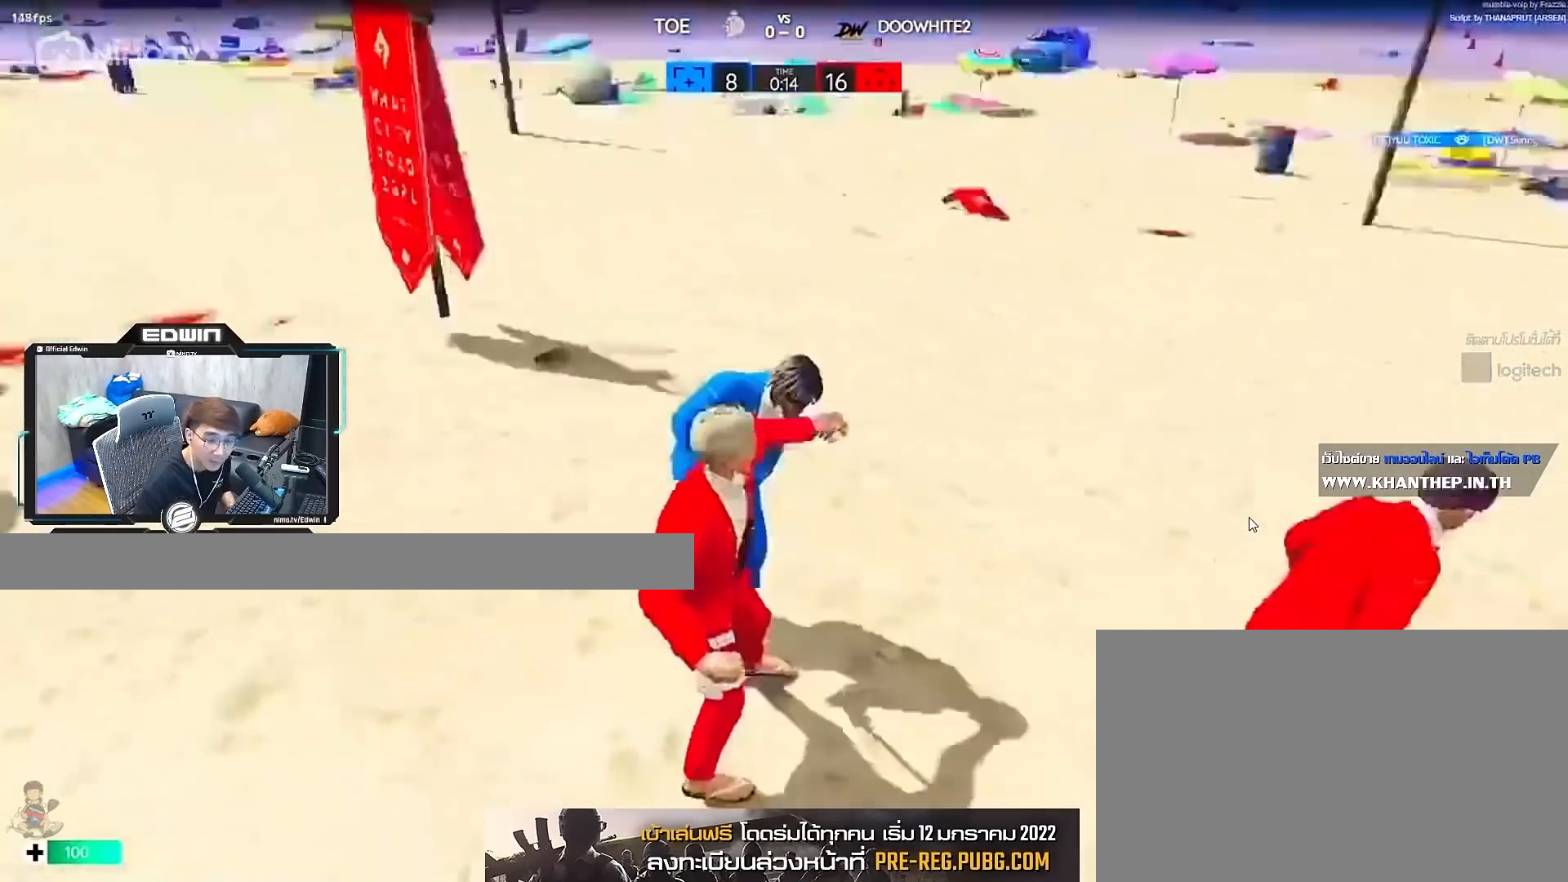
{"keys": ["shift", "w"], "mouse": [], "events": [[33, "r", "down"], [133, "r", "up"], [167, "r", "down"], [283, "r", "up"], [400, "r", "down"], [467, "r", "up"]]}
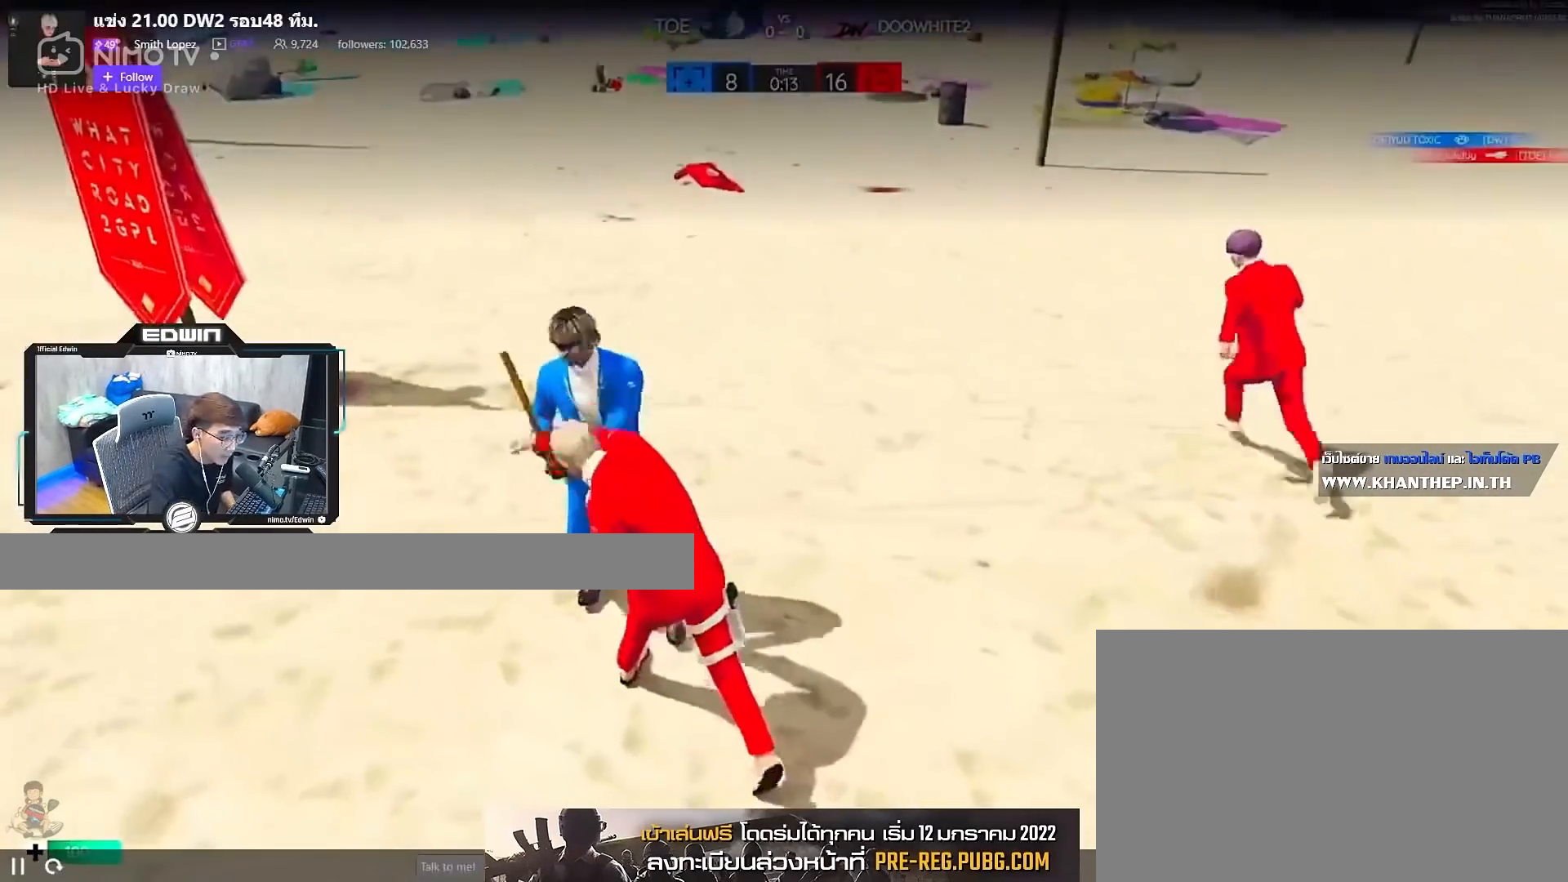
{"keys": ["shift", "w"], "mouse": [], "events": [[17, "r", "down"], [100, "r", "up"], [167, "r", "down"], [250, "r", "up"]]}
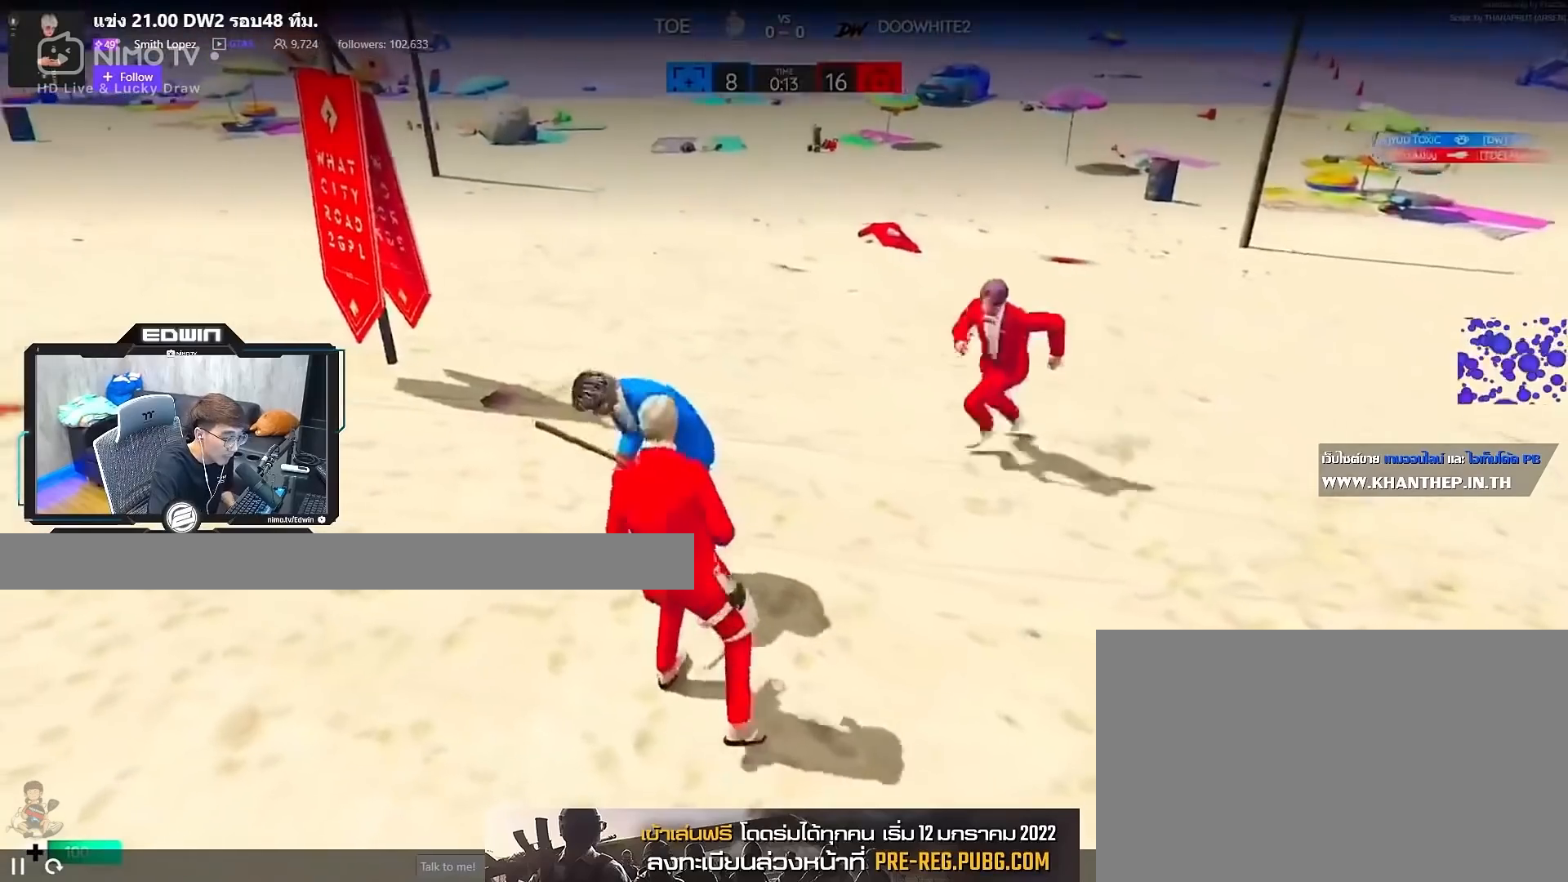
{"keys": ["r", "shift", "w"], "mouse": [], "events": [[50, "r", "down"], [83, "r", "up"], [183, "r", "down"], [217, "r", "up"], [317, "r", "down"], [383, "r", "up"], [450, "r", "down"]]}
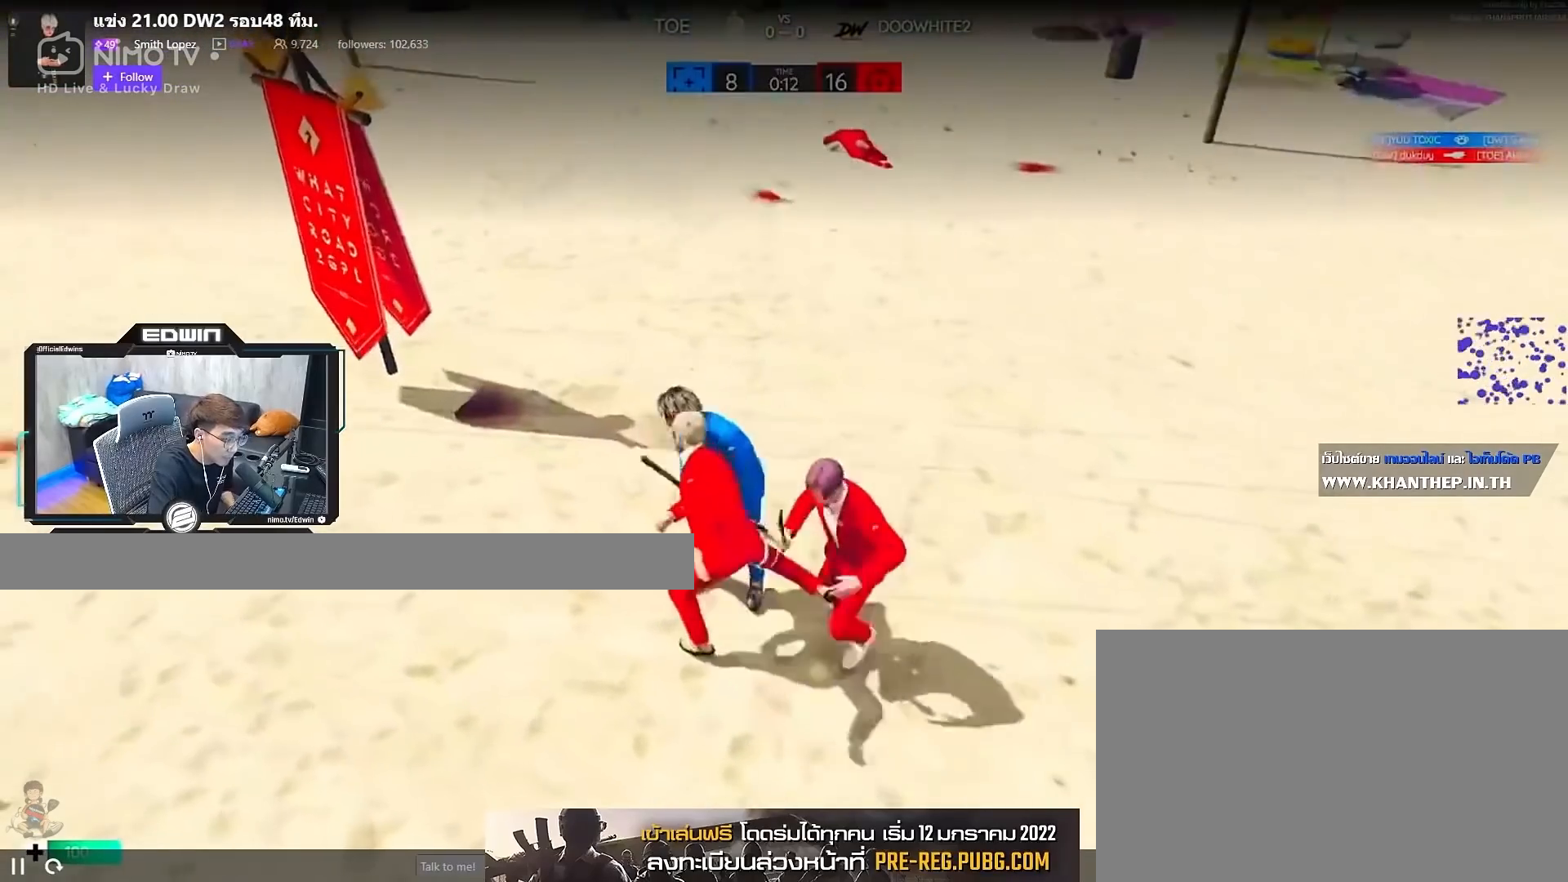
{"keys": ["shift", "w"], "mouse": [], "events": [[33, "r", "up"], [133, "r", "down"], [233, "r", "up"], [333, "r", "down"], [367, "r", "up"], [467, "r", "down"], [483, "r", "up"]]}
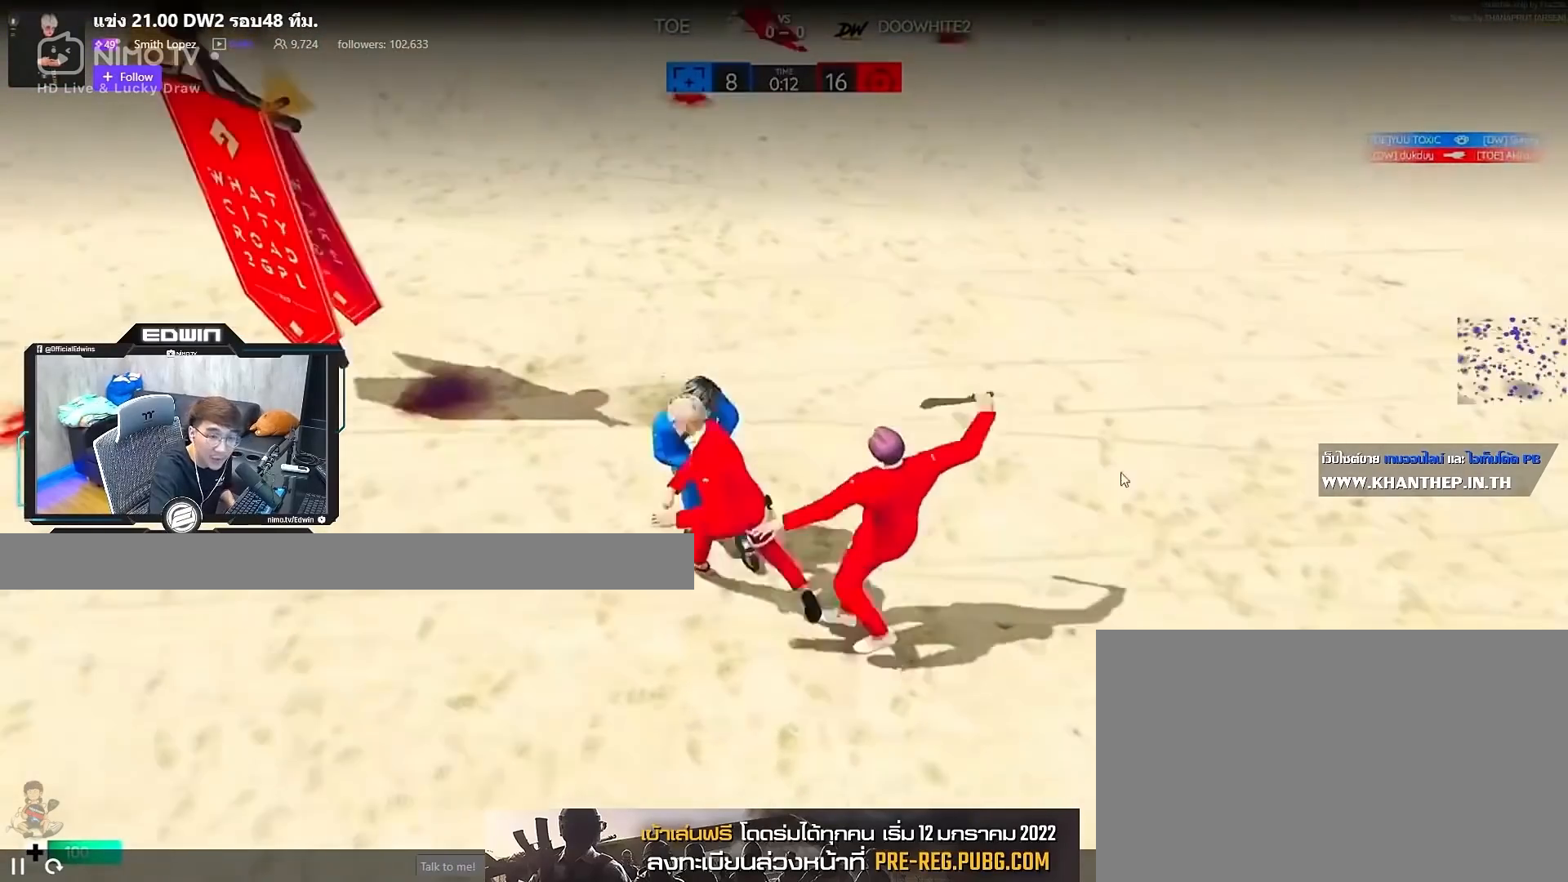
{"keys": ["shift", "w"], "mouse": [], "events": [[83, "r", "down"], [183, "r", "up"], [383, "r", "down"], [417, "r", "up"]]}
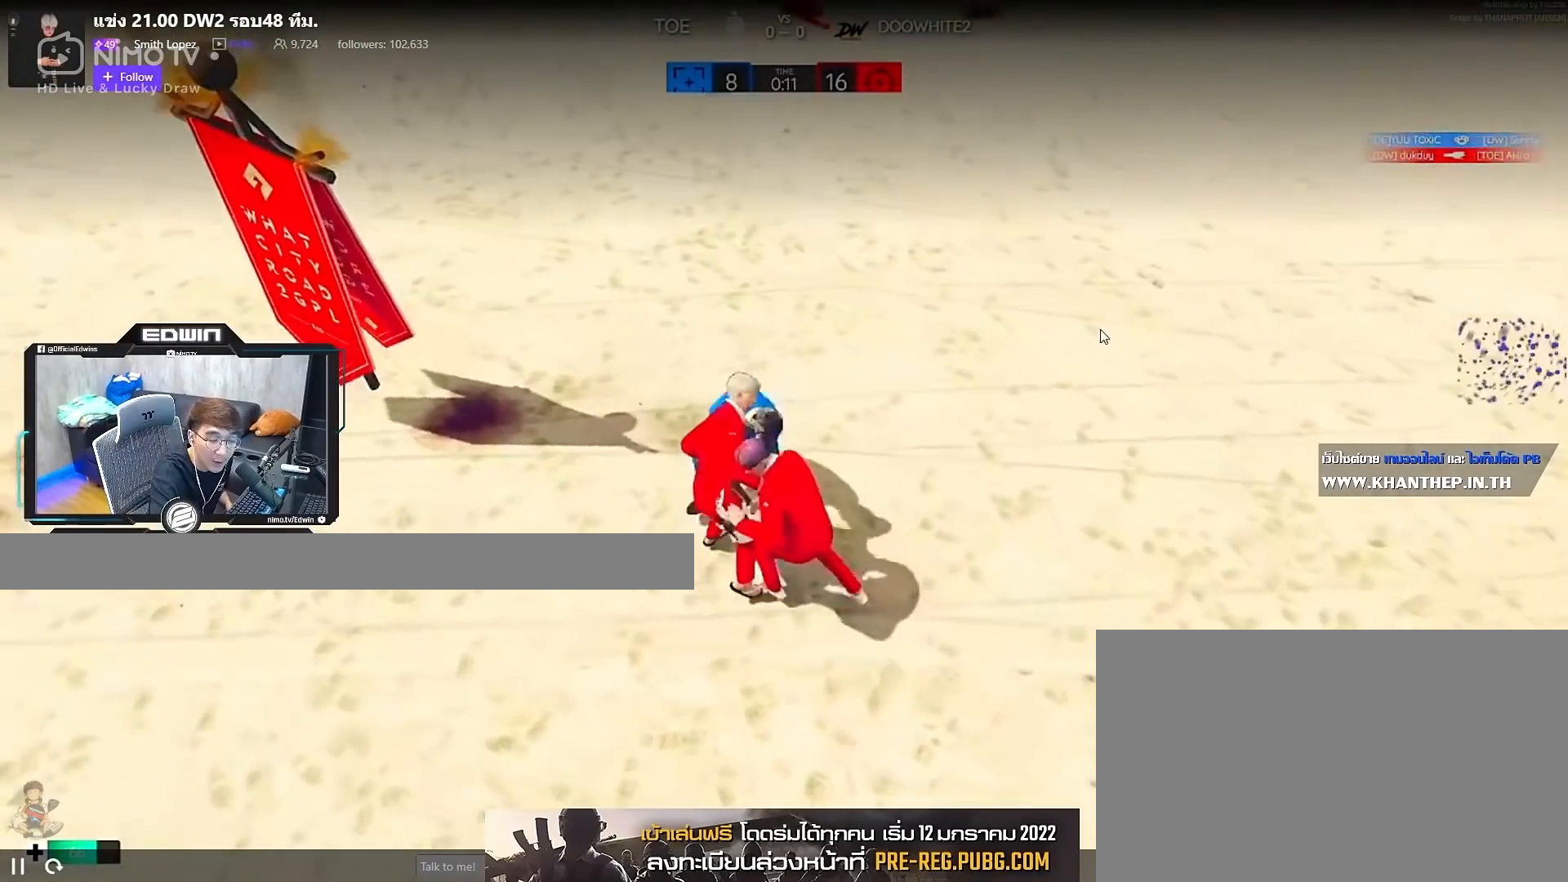
{"keys": ["shift", "w"], "mouse": [], "events": [[17, "r", "down"], [117, "r", "up"]]}
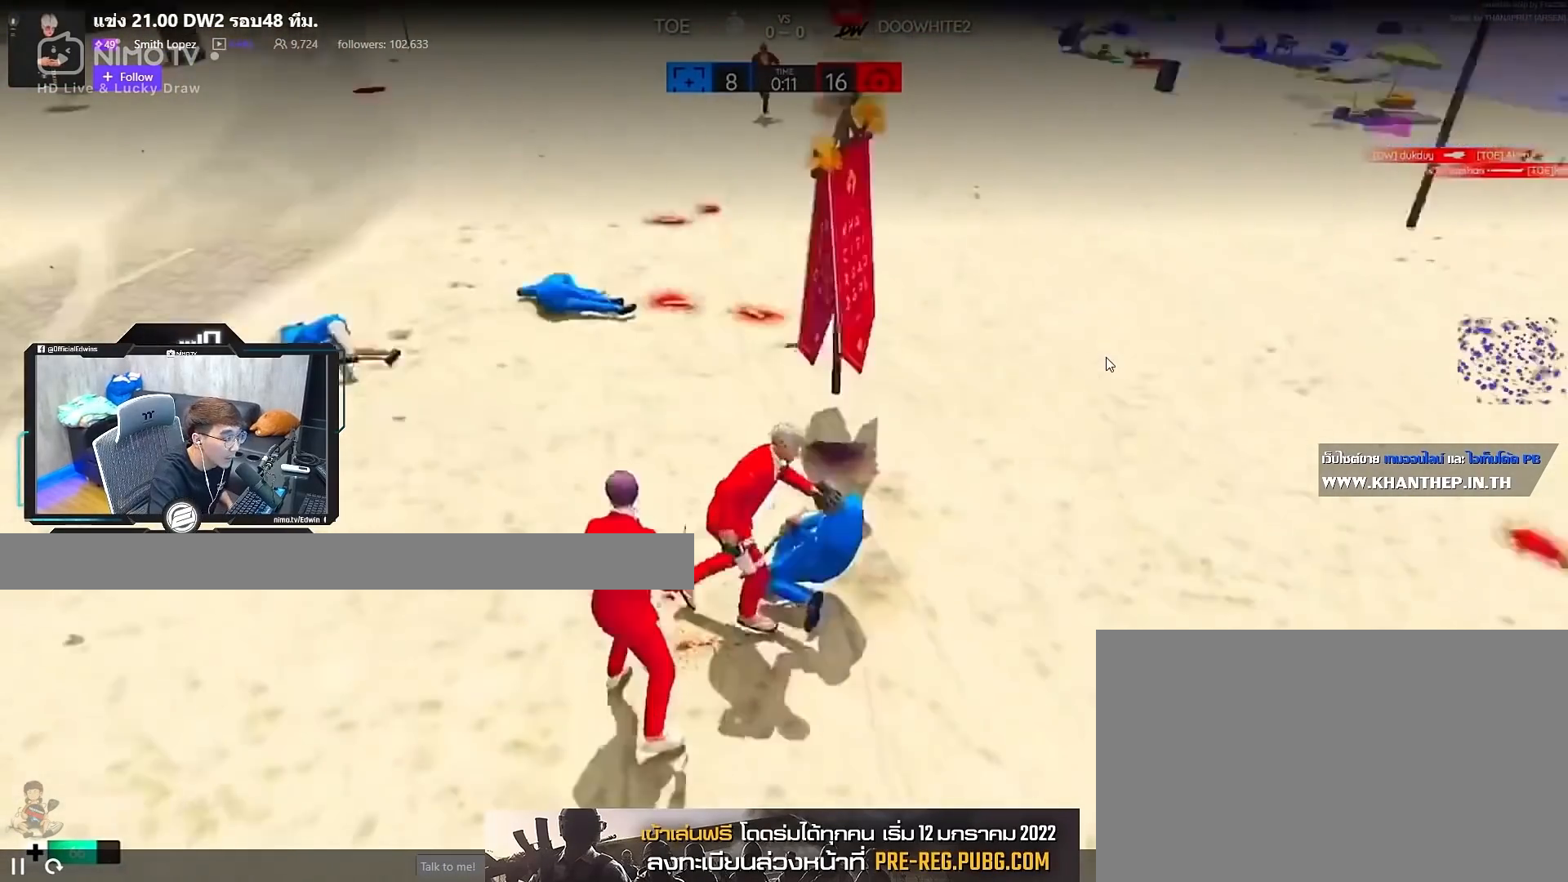
{"keys": ["shift", "w"], "mouse": [], "events": []}
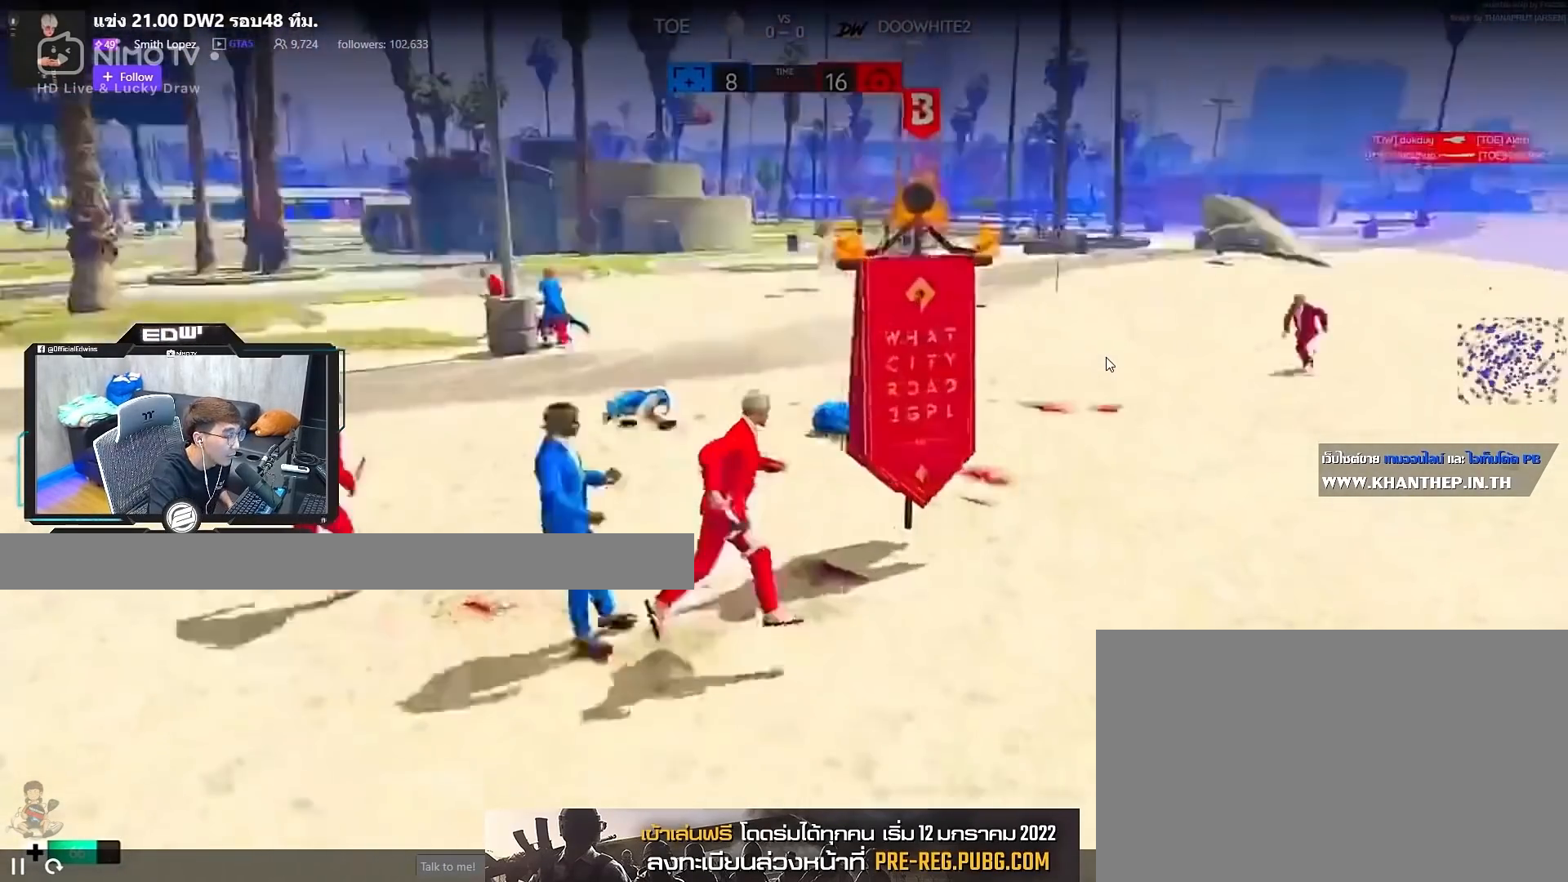
{"keys": ["3", "shift", "w"], "mouse": [], "events": [[417, "3", "down"]]}
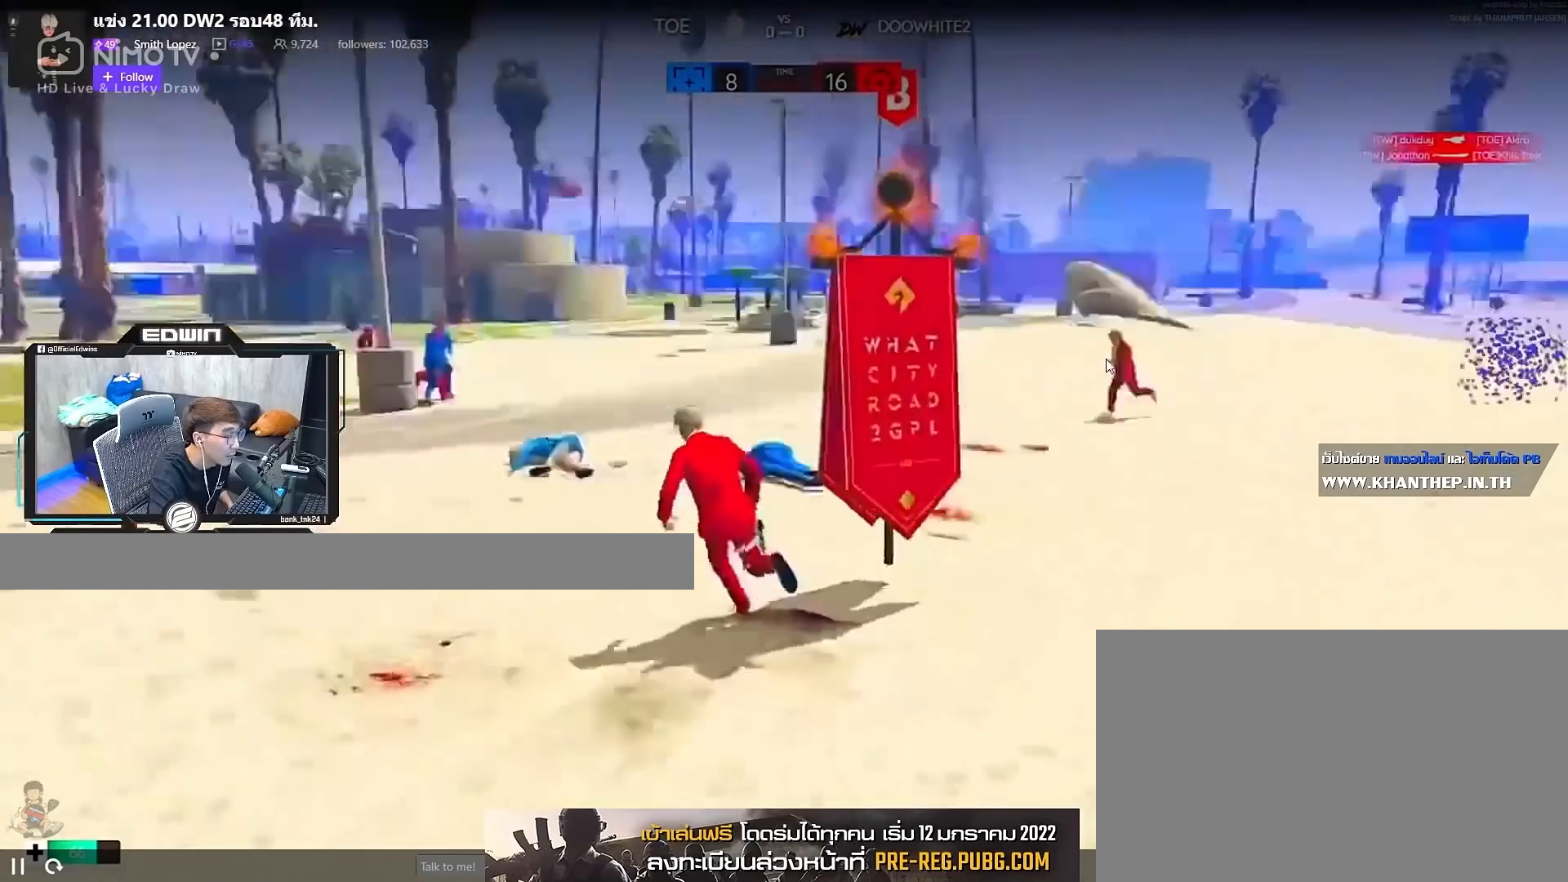
{"keys": ["shift", "w"], "mouse": [], "events": [[33, "3", "up"]]}
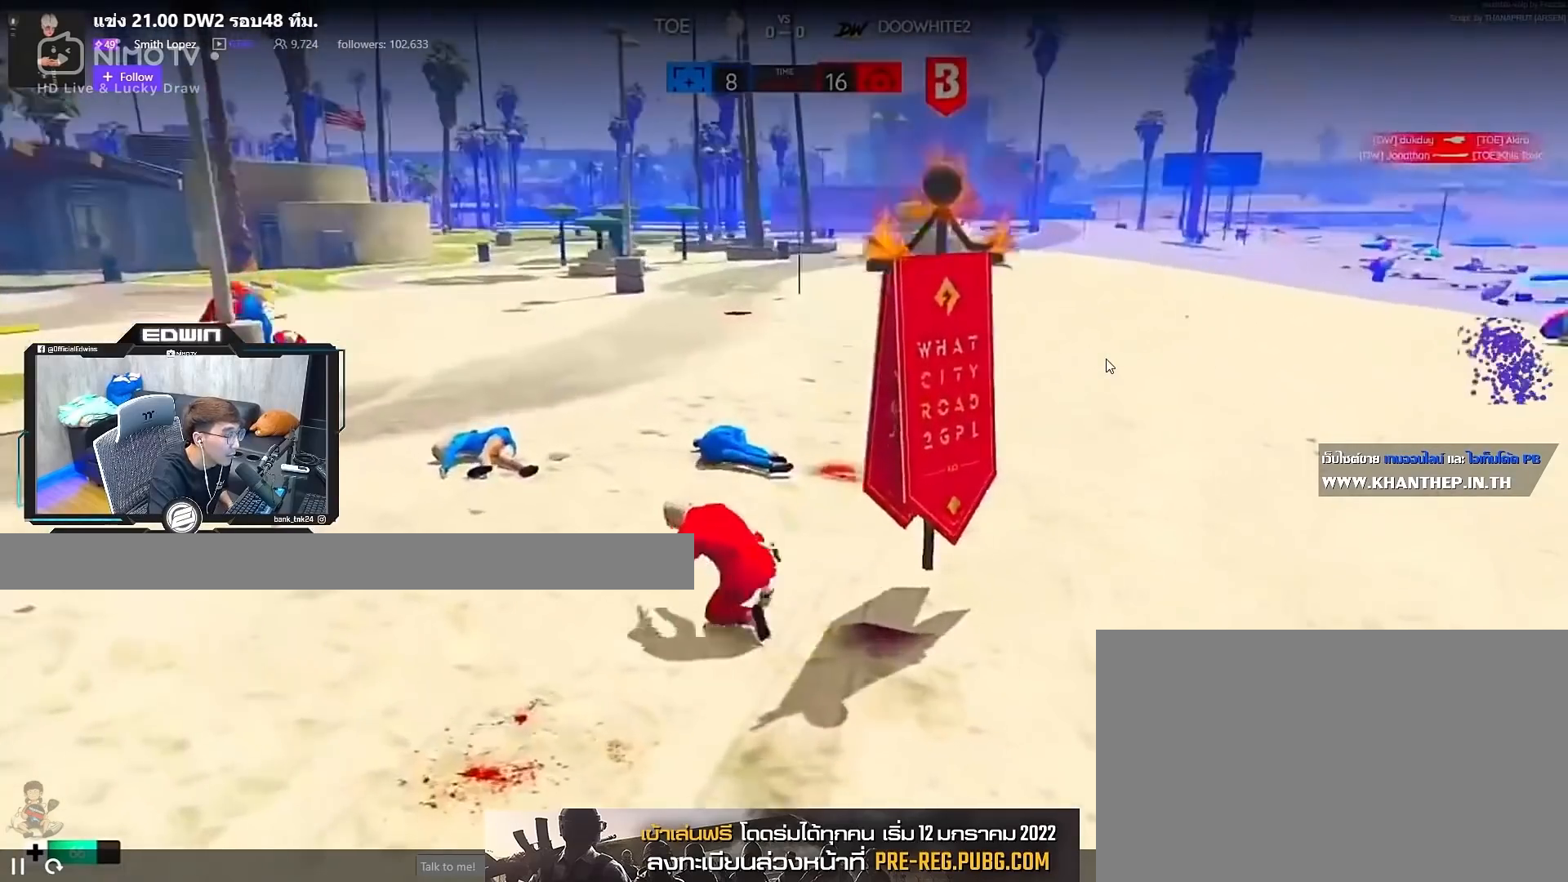
{"keys": ["shift", "w"], "mouse": [], "events": []}
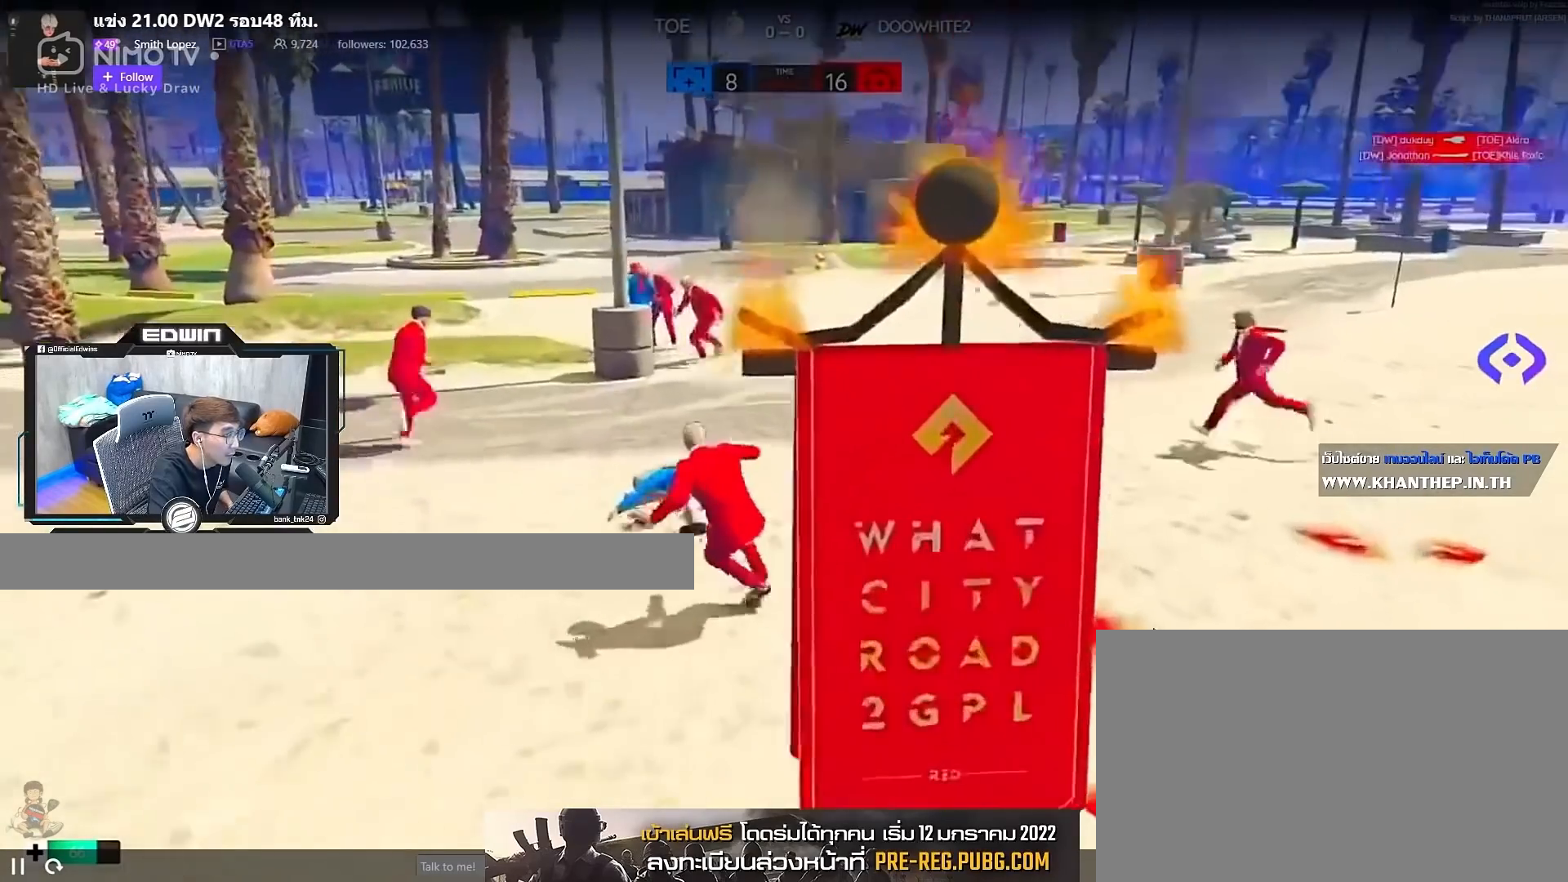
{"keys": ["shift", "w"], "mouse": [], "events": []}
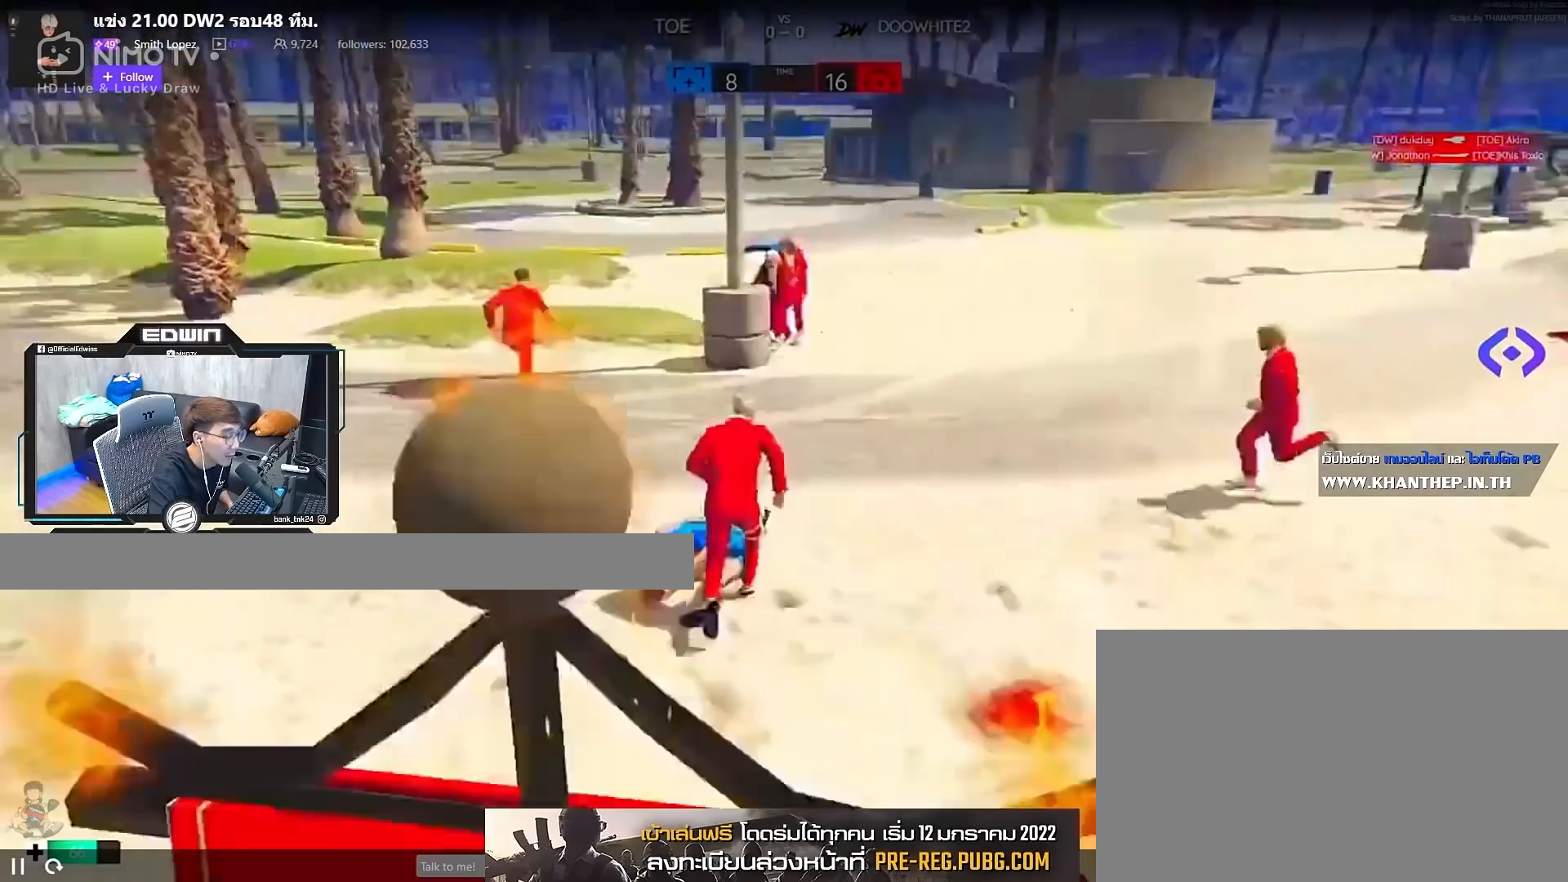
{"keys": ["d", "shift", "w"], "mouse": [], "events": [[83, "d", "down"], [367, "d", "up"], [483, "d", "down"]]}
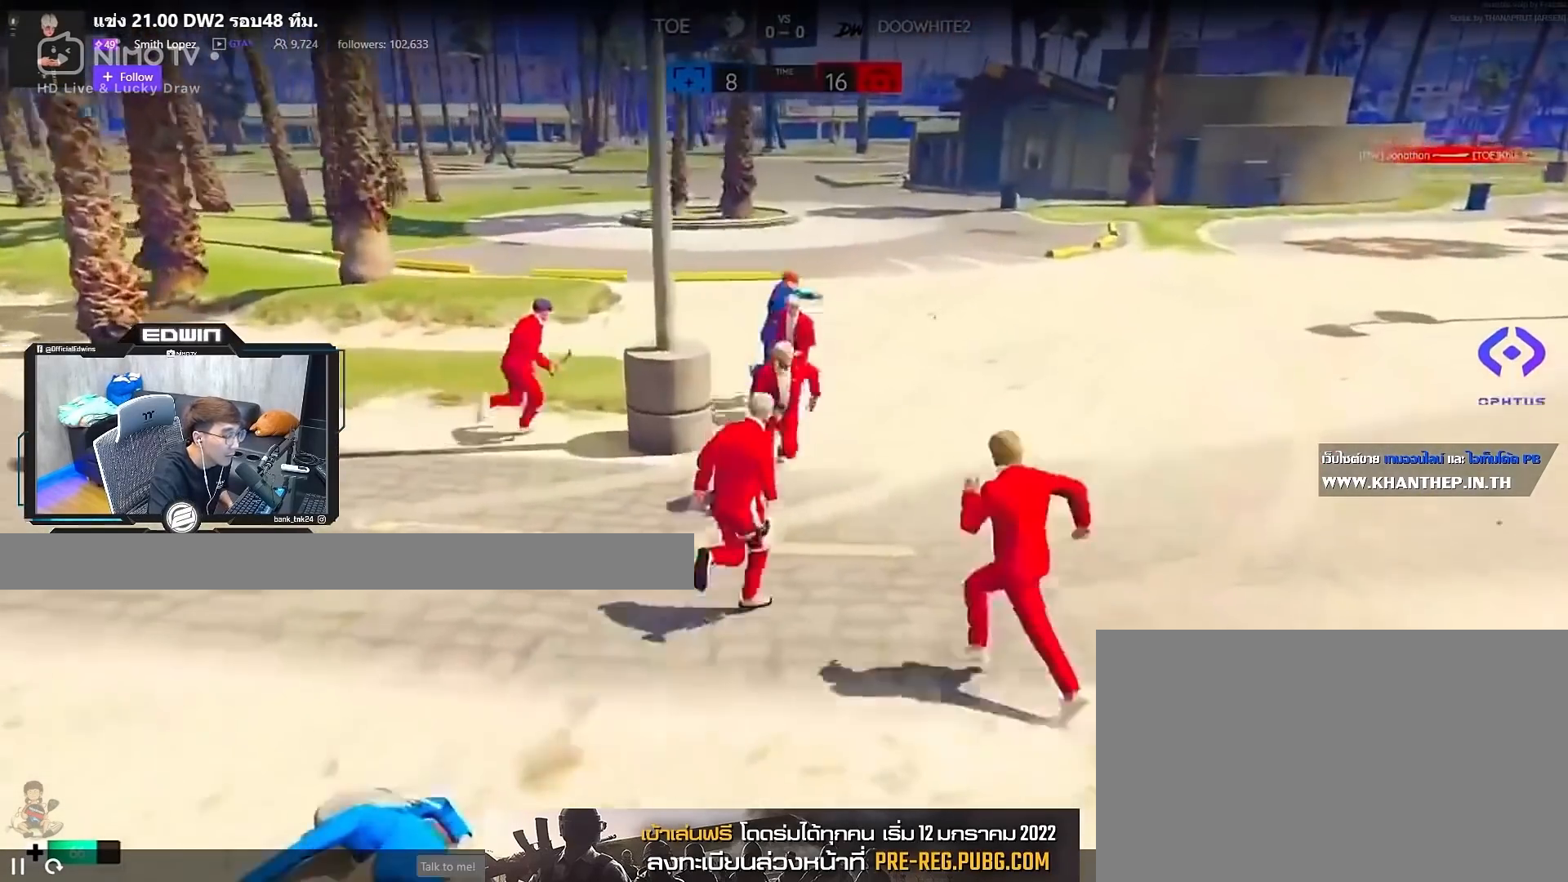
{"keys": ["shift", "w"], "mouse": [], "events": [[233, "d", "up"]]}
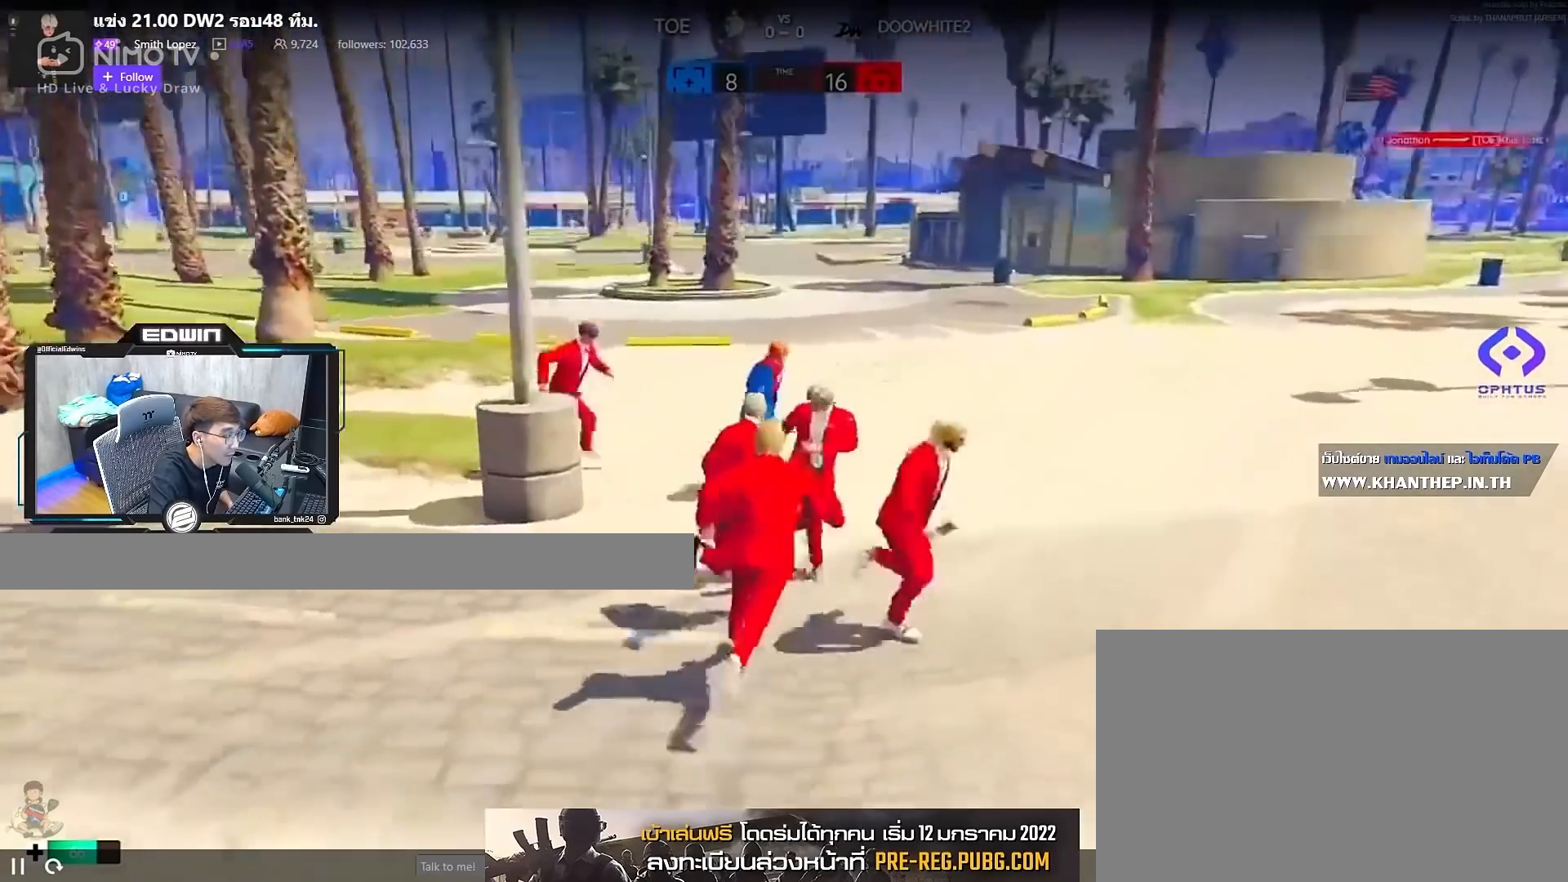
{"keys": ["shift", "w"], "mouse": [], "events": [[83, "r", "down"], [150, "r", "up"], [217, "r", "down"], [283, "r", "up"], [383, "r", "down"], [417, "r", "up"]]}
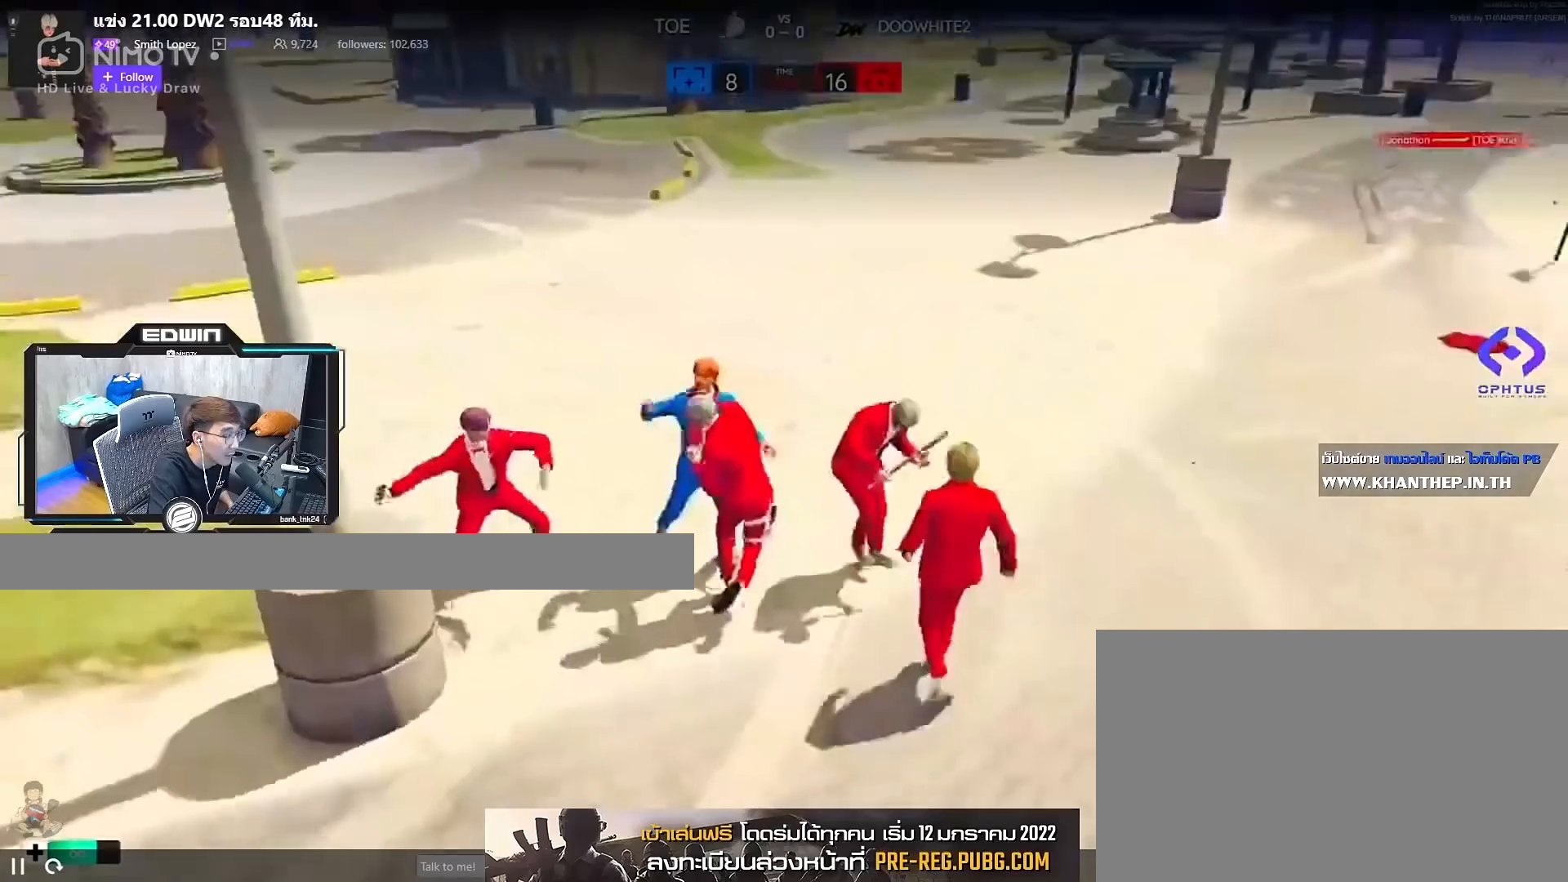
{"keys": ["r", "shift", "w"], "mouse": [], "events": [[33, "r", "down"], [67, "r", "up"], [150, "r", "down"], [250, "r", "up"], [417, "r", "down"]]}
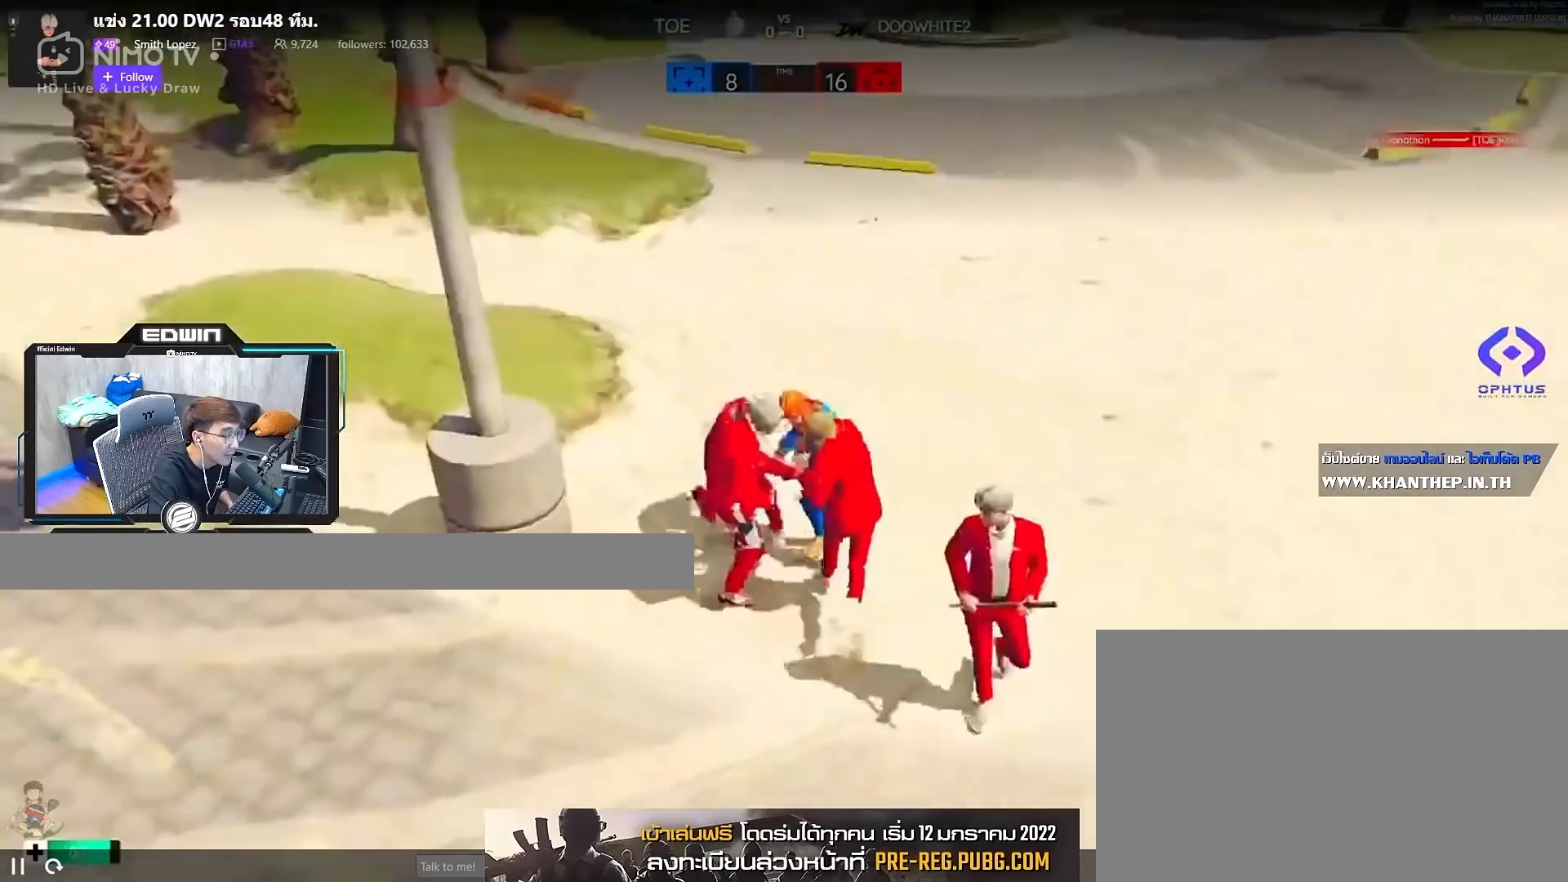
{"keys": ["shift", "w"], "mouse": [], "events": [[33, "r", "up"], [467, "r", "down"], [500, "r", "up"]]}
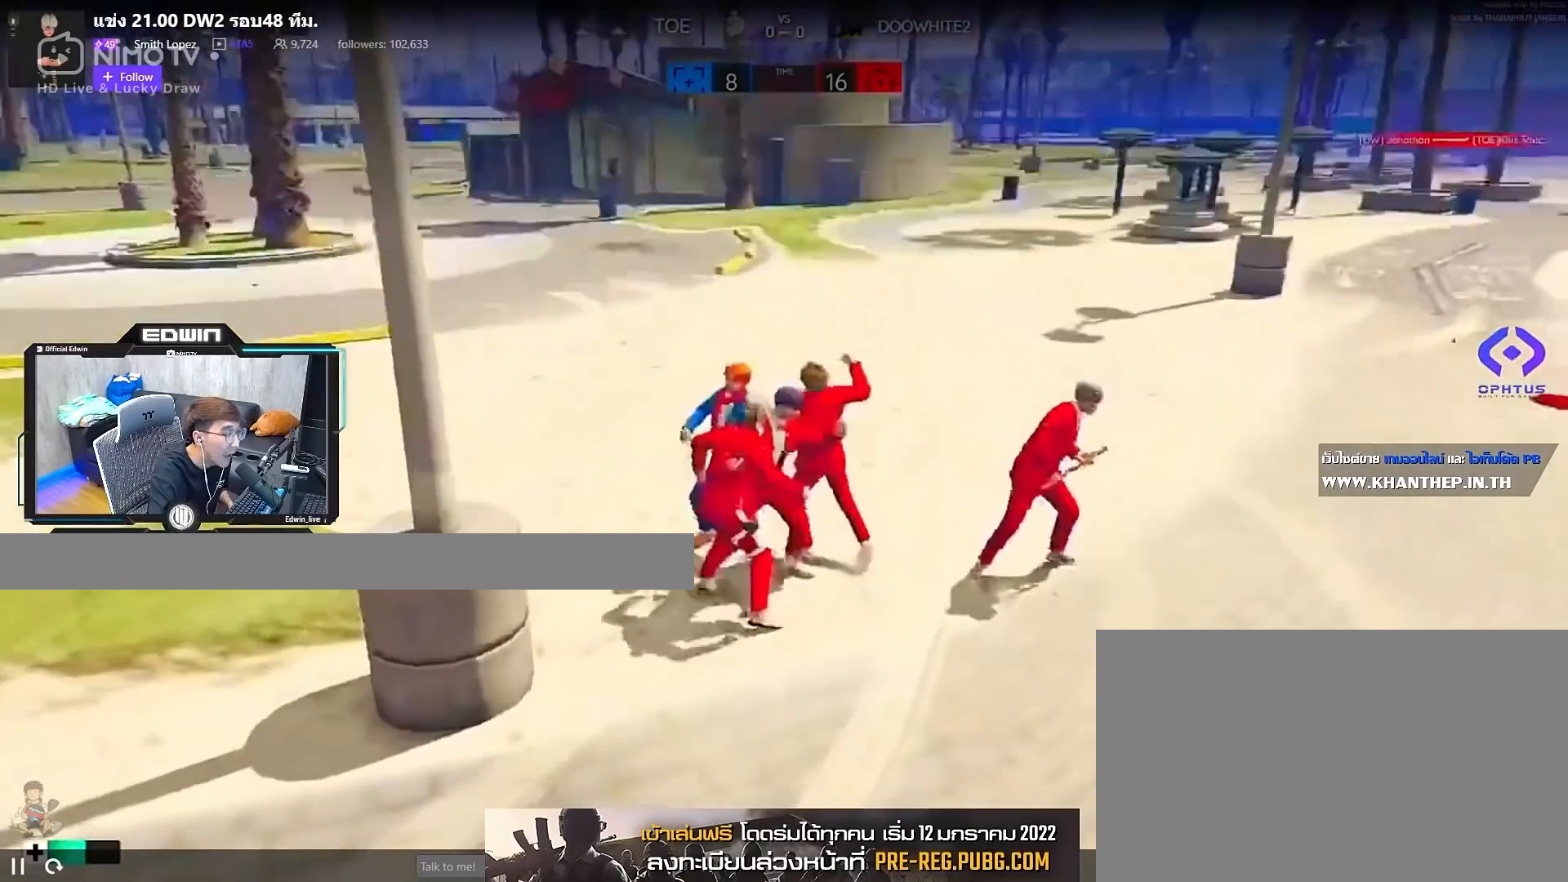
{"keys": ["shift", "w"], "mouse": [], "events": [[83, "r", "down"], [200, "r", "up"], [233, "r", "down"], [333, "r", "up"], [400, "r", "down"], [467, "r", "up"]]}
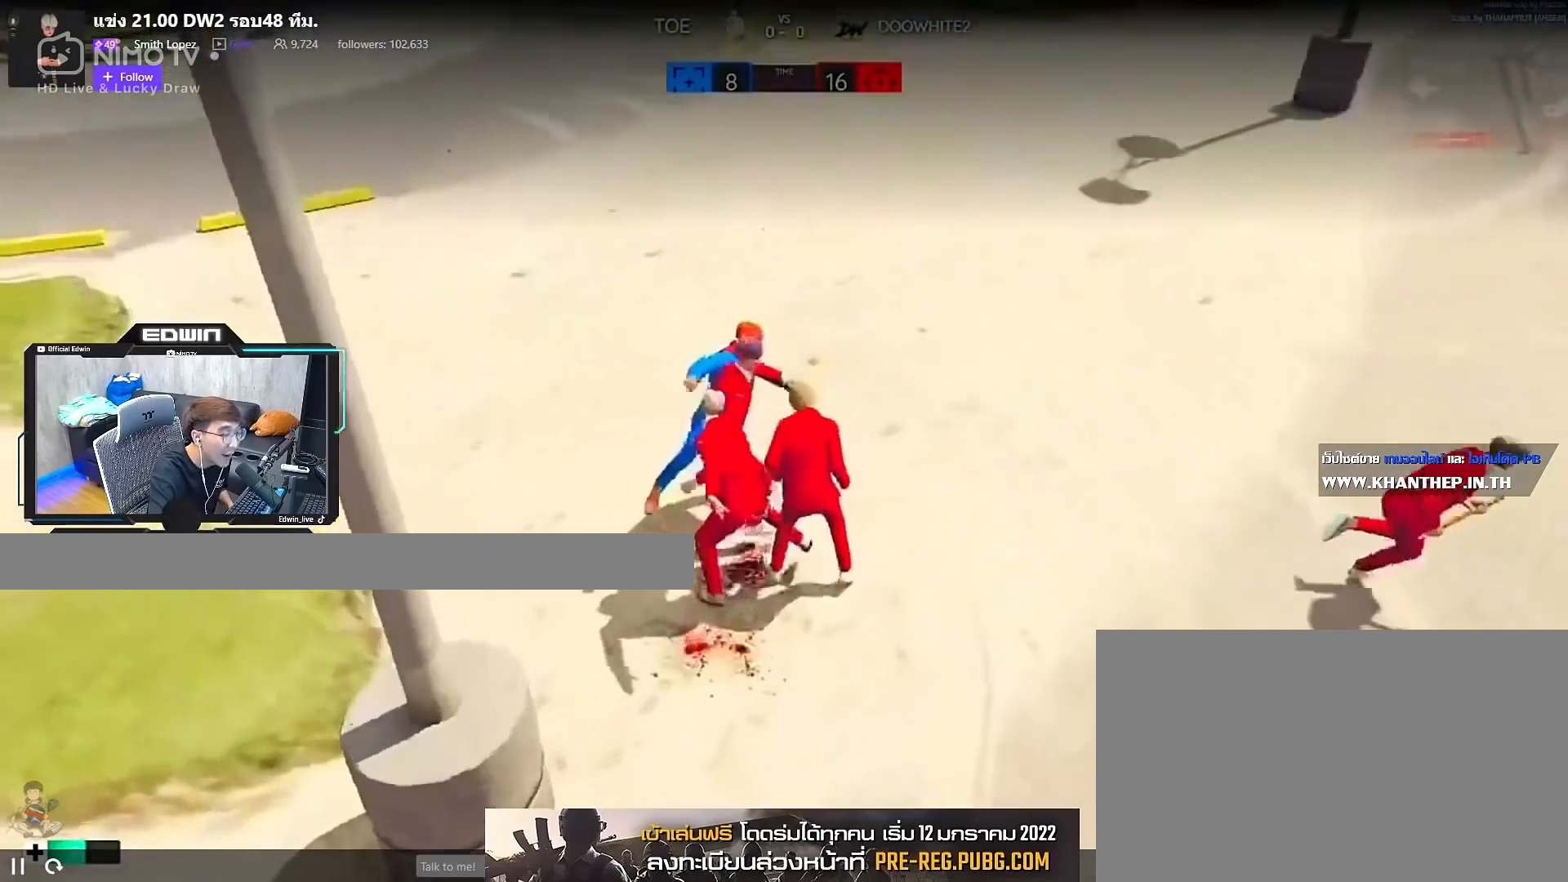
{"keys": ["shift", "w"], "mouse": [], "events": [[167, "r", "down"], [200, "r", "up"], [300, "r", "down"], [350, "r", "up"]]}
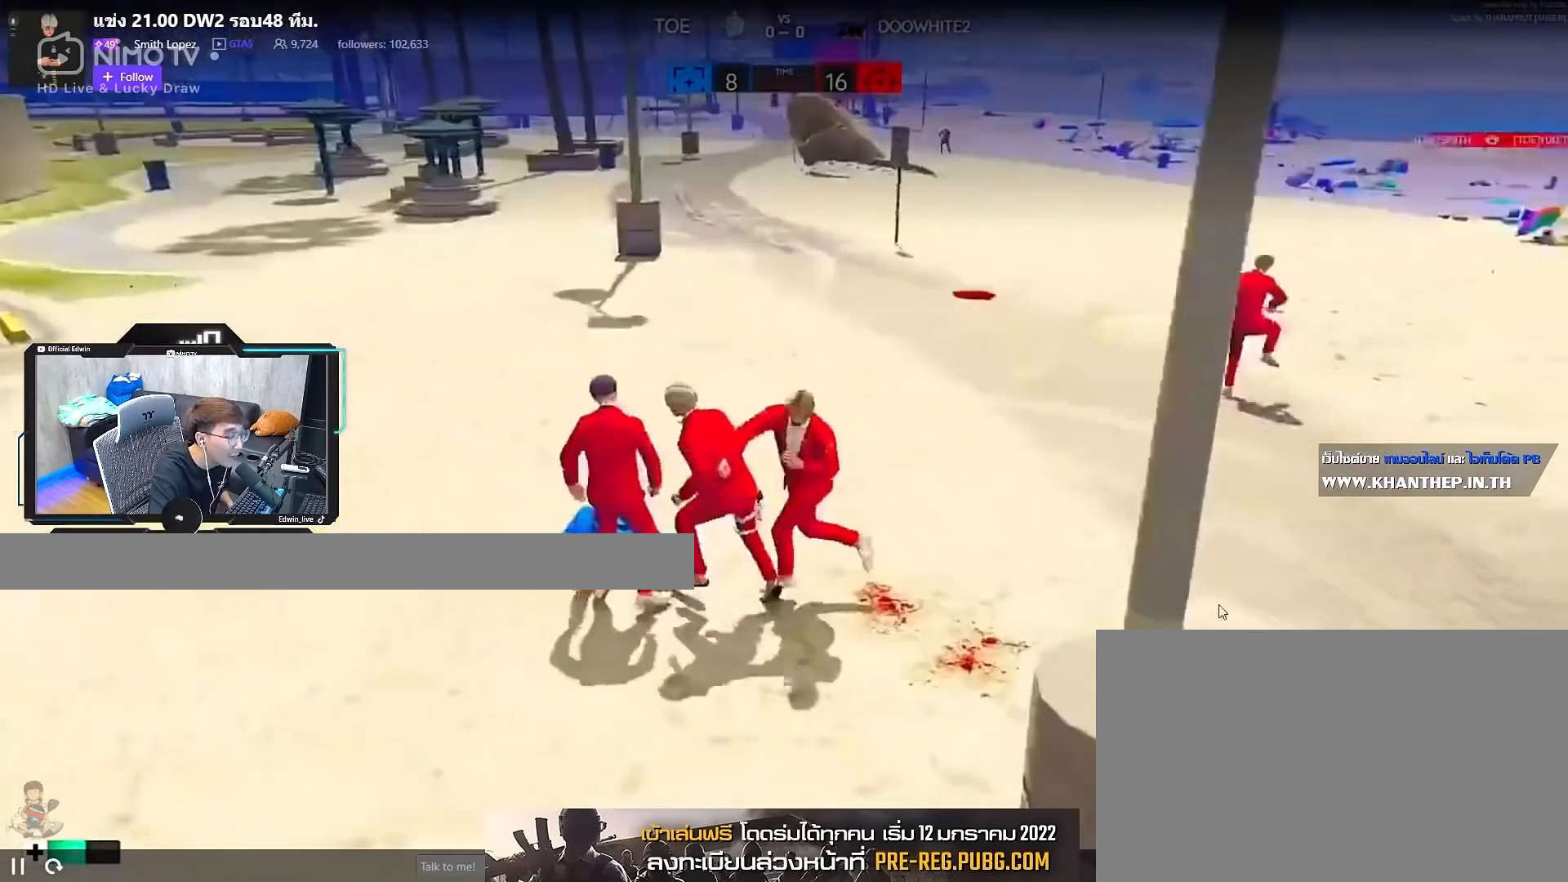
{"keys": ["3", "shift", "w"], "mouse": [], "events": [[367, "3", "down"]]}
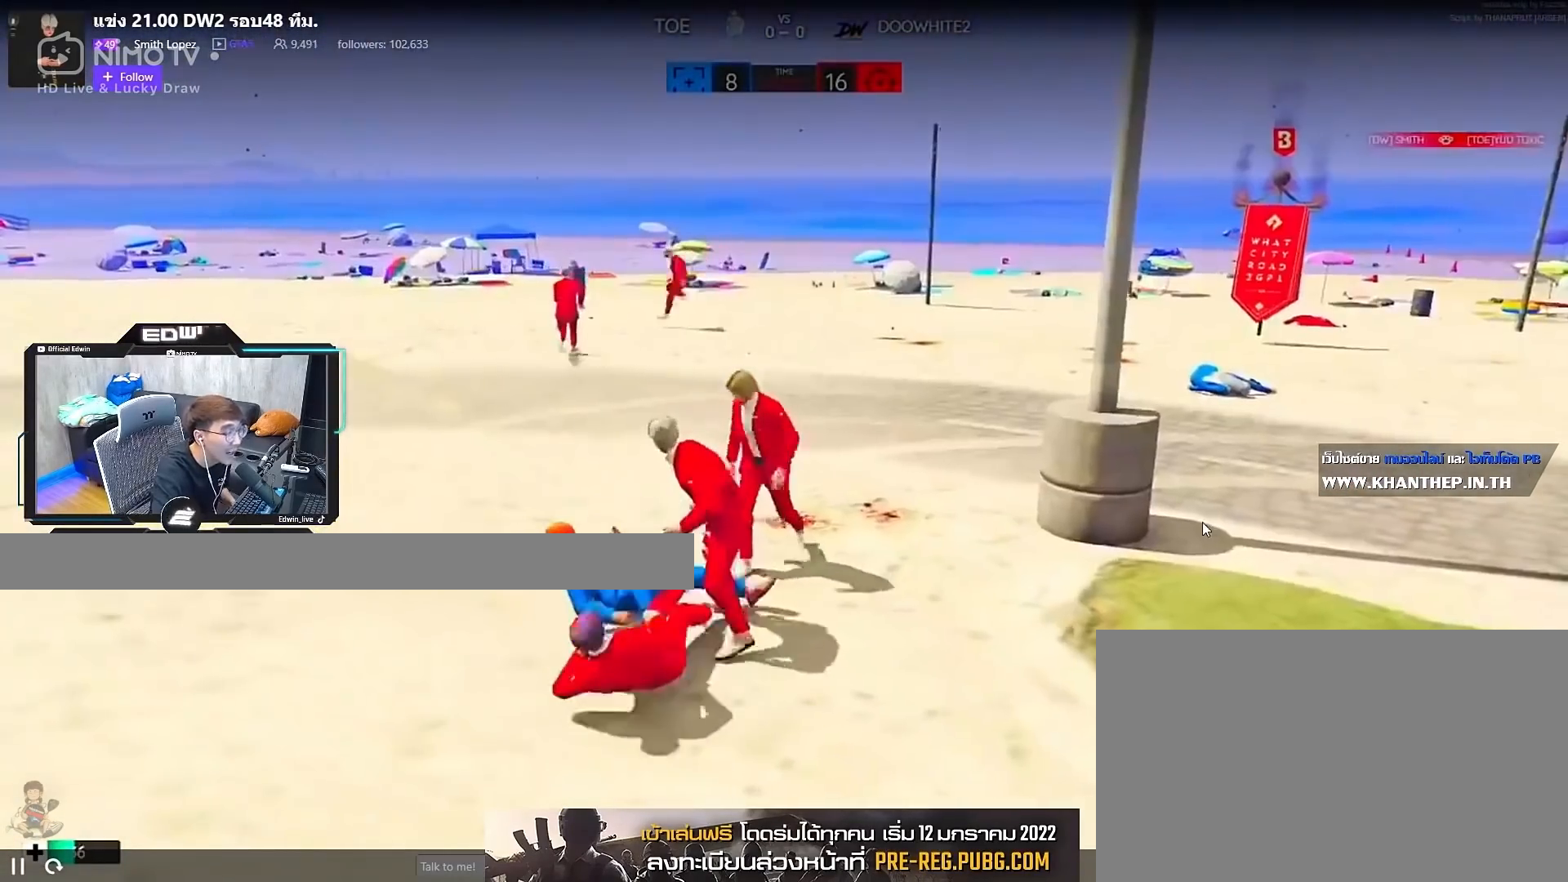
{"keys": ["3", "shift", "w"], "mouse": [], "events": [[100, "3", "up"], [133, "3", "down"], [233, "3", "up"], [300, "3", "down"], [400, "3", "up"], [433, "3", "down"]]}
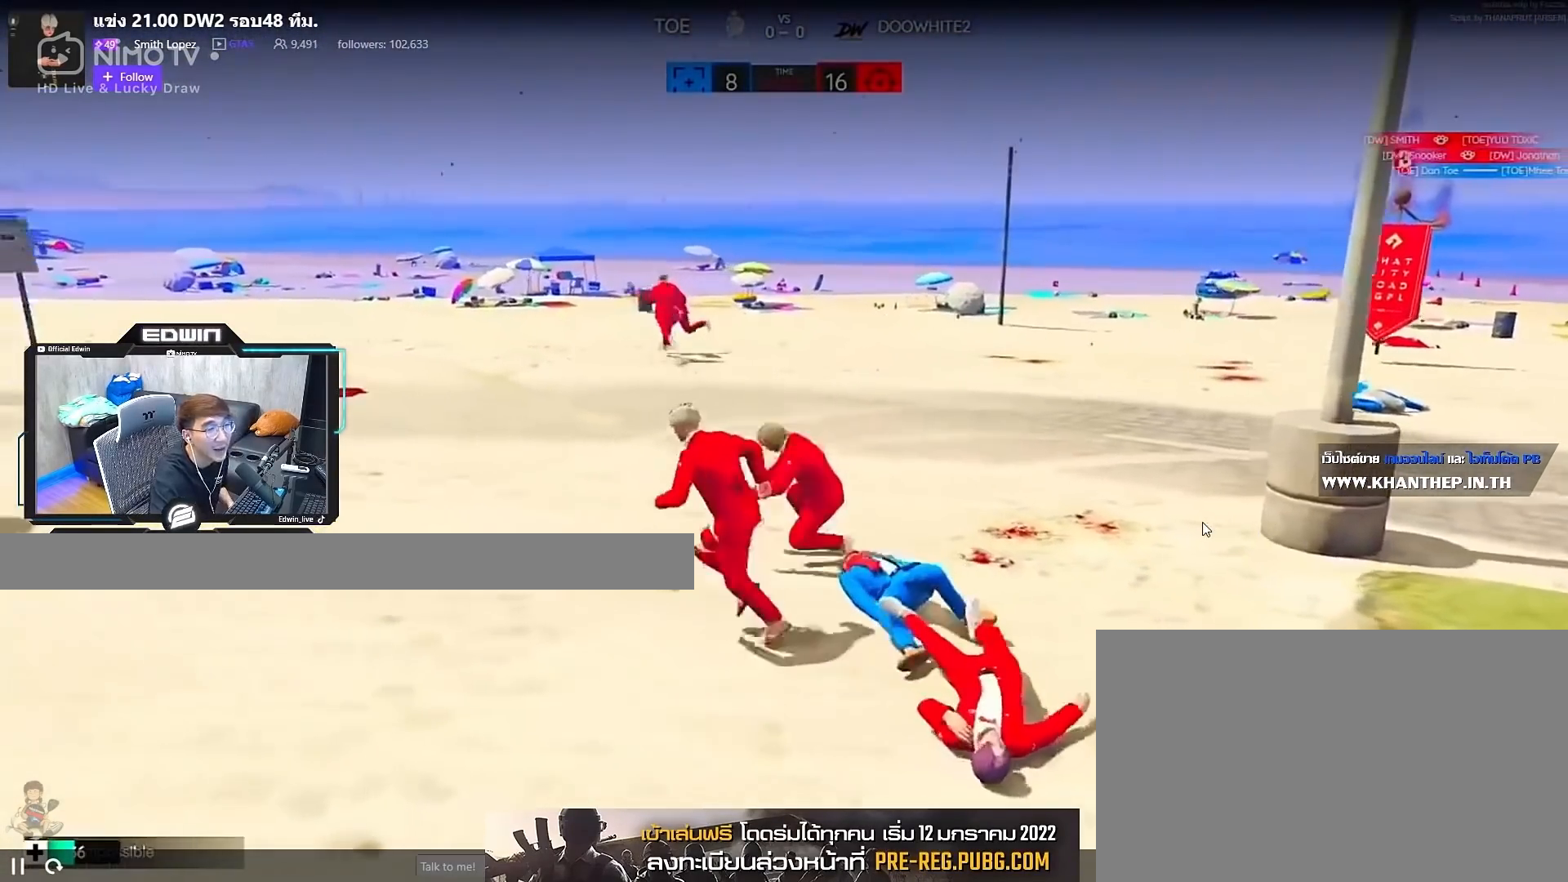
{"keys": ["3", "shift", "w"], "mouse": [], "events": [[33, "3", "up"], [67, "3", "down"], [150, "3", "up"], [183, "3", "down"], [383, "3", "up"], [417, "3", "down"]]}
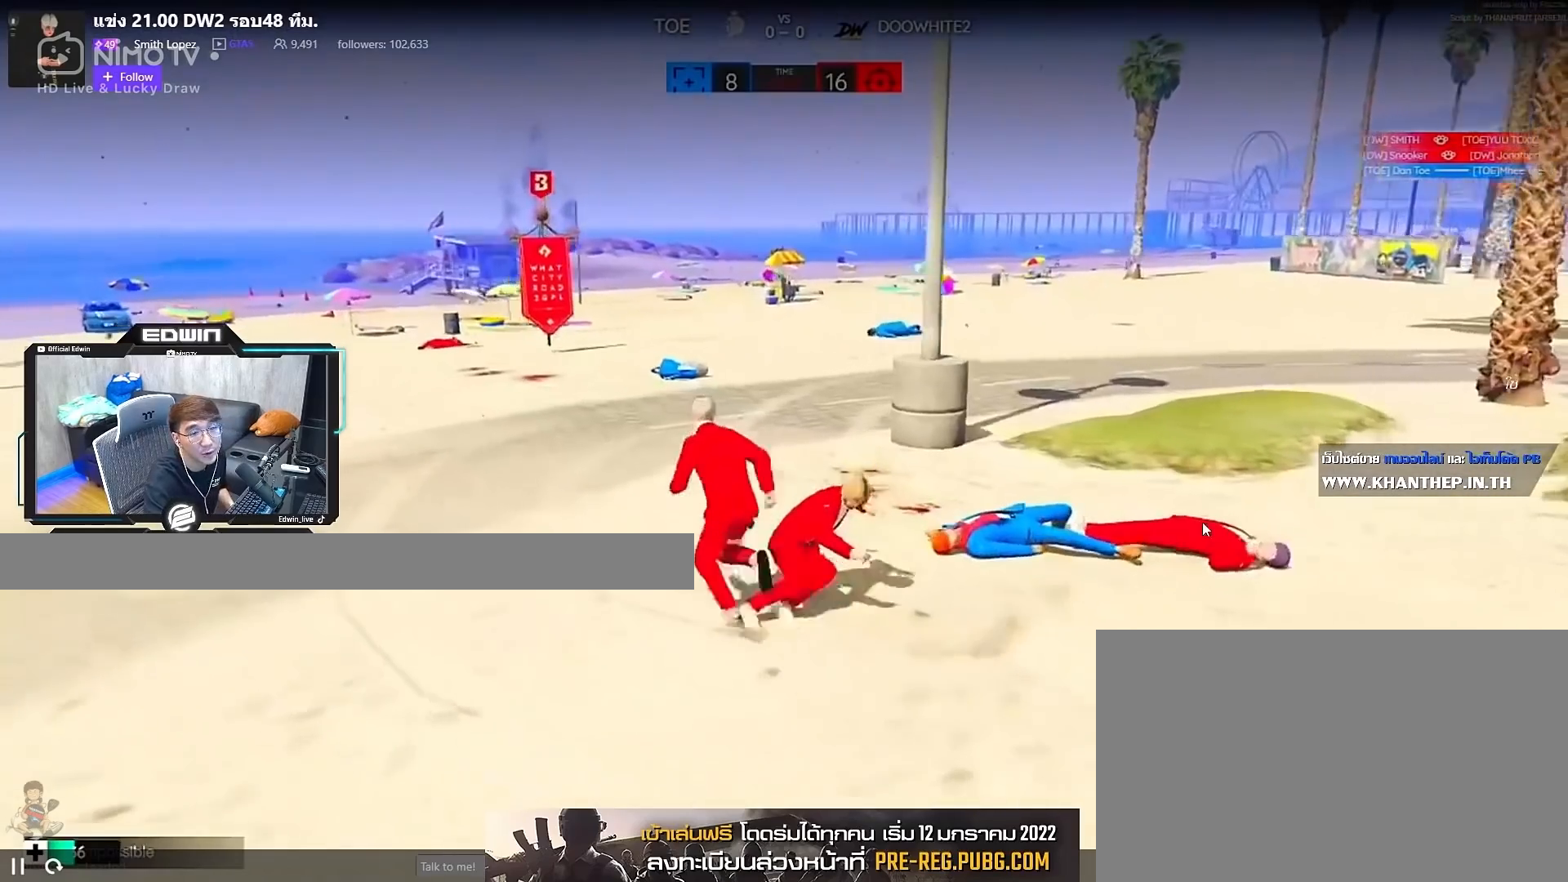
{"keys": ["t"], "mouse": [], "events": [[17, "3", "up"], [50, "3", "down"], [183, "3", "up"], [350, "shift", "up"], [383, "w", "up"], [483, "t", "down"]]}
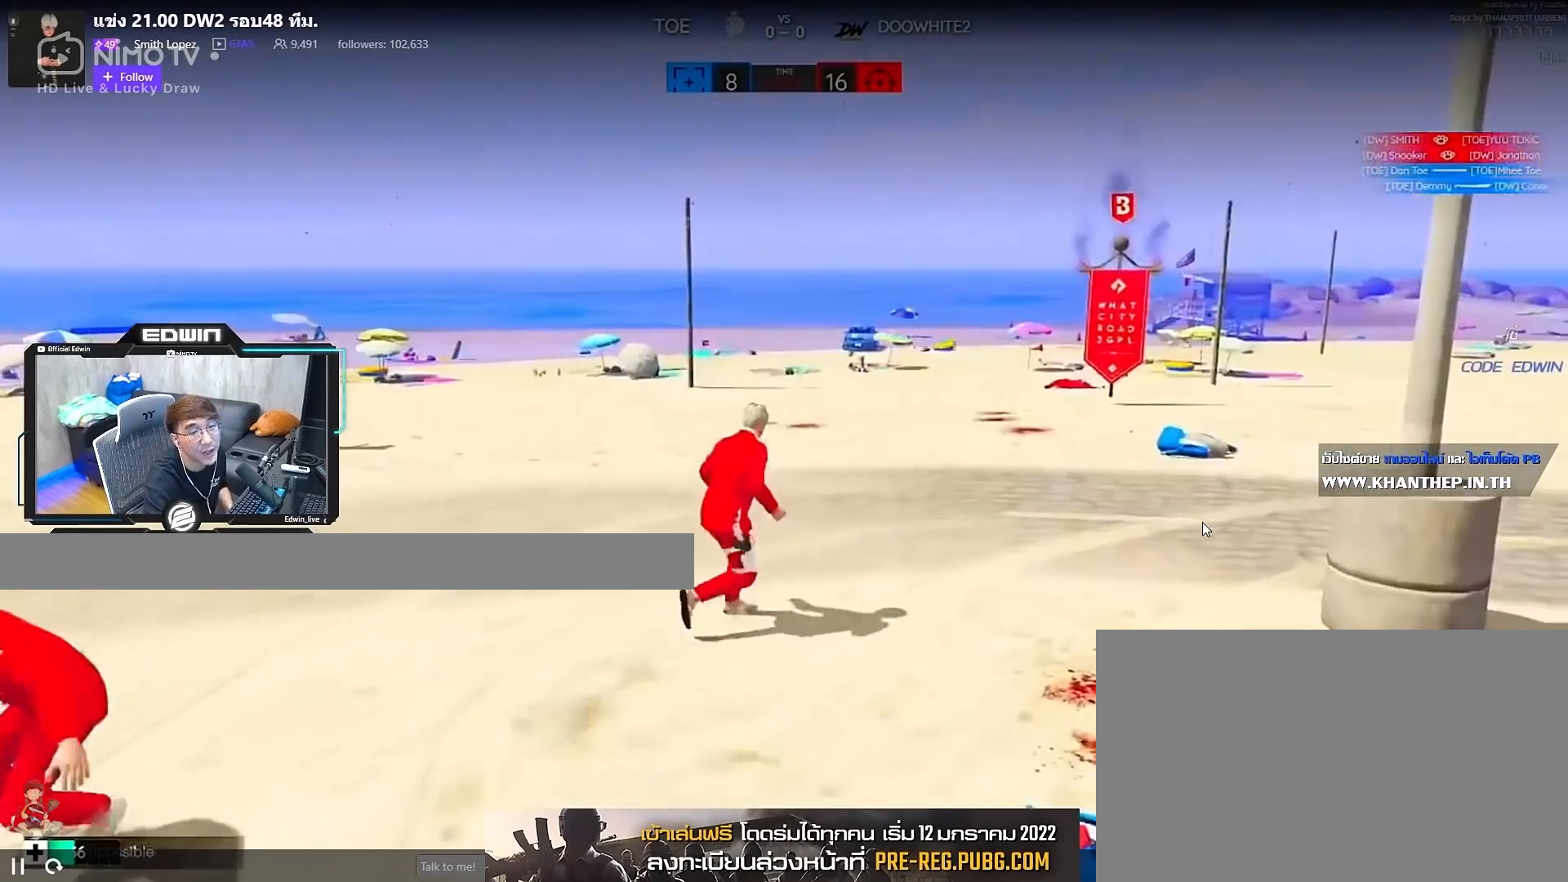
{"keys": [], "mouse": [], "events": [[83, "t", "up"]]}
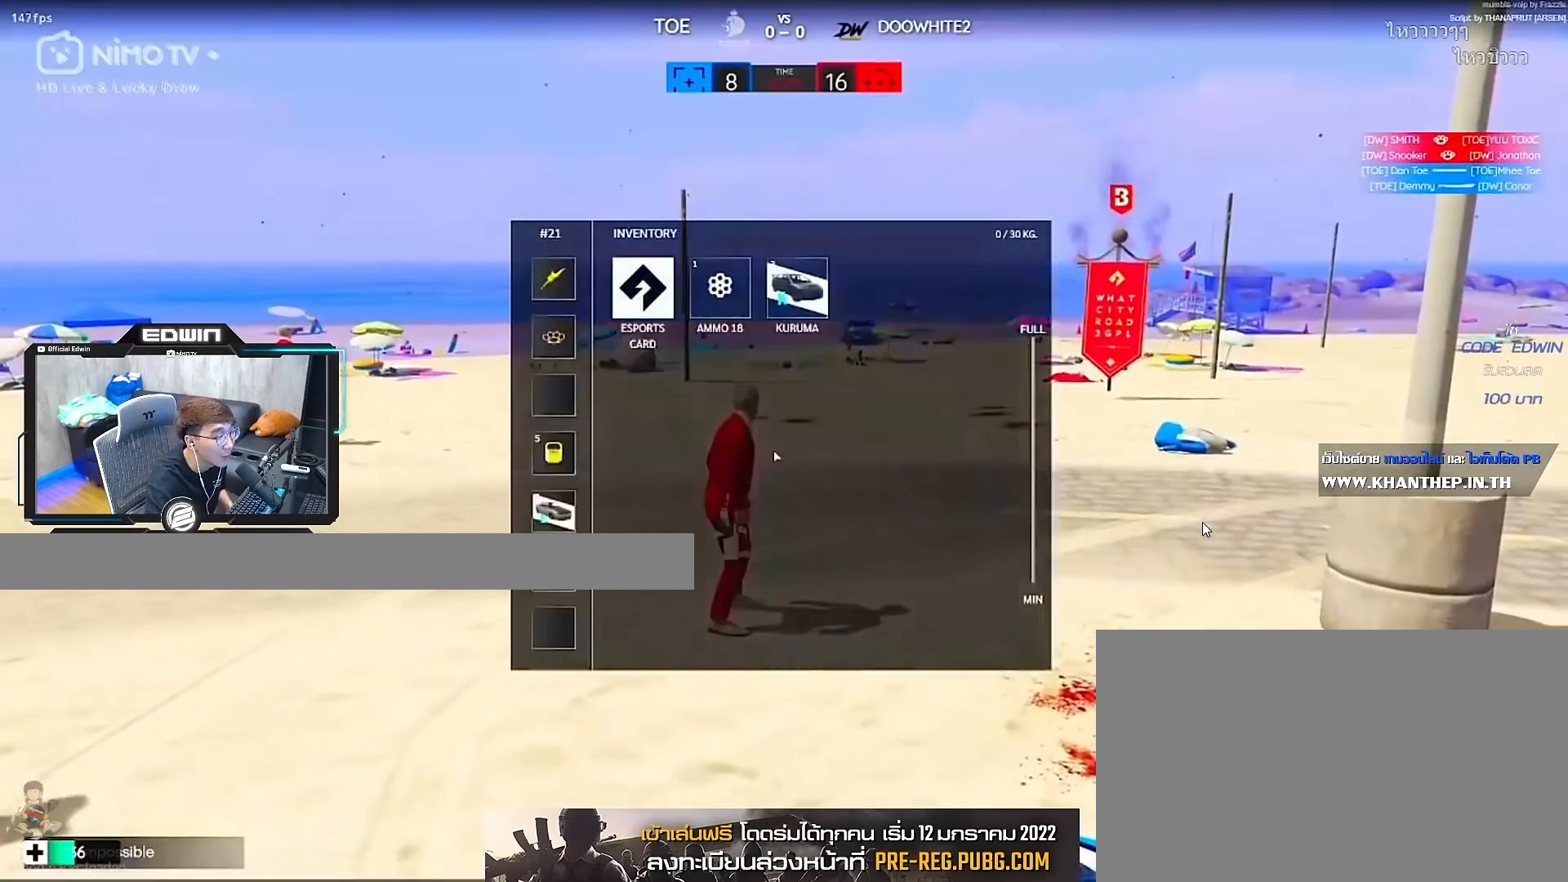
{"keys": ["w"], "mouse": [], "events": [[317, "w", "down"]]}
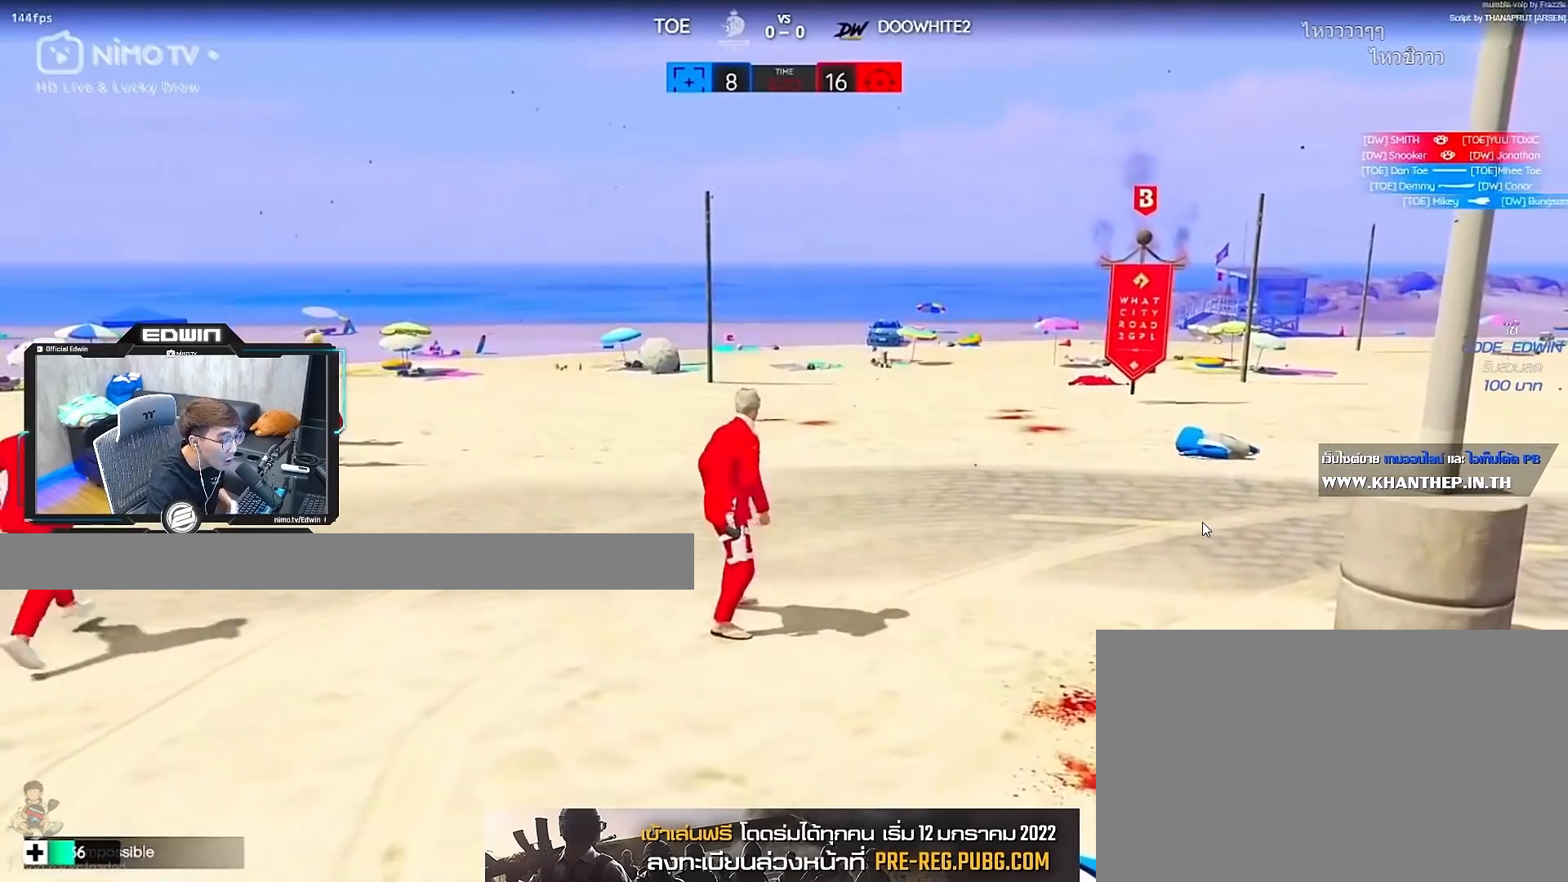
{"keys": ["a", "w"], "mouse": [], "events": [[17, "a", "down"], [17, "space", "down"], [50, "space", "up"], [117, "space", "down"], [150, "space", "up"]]}
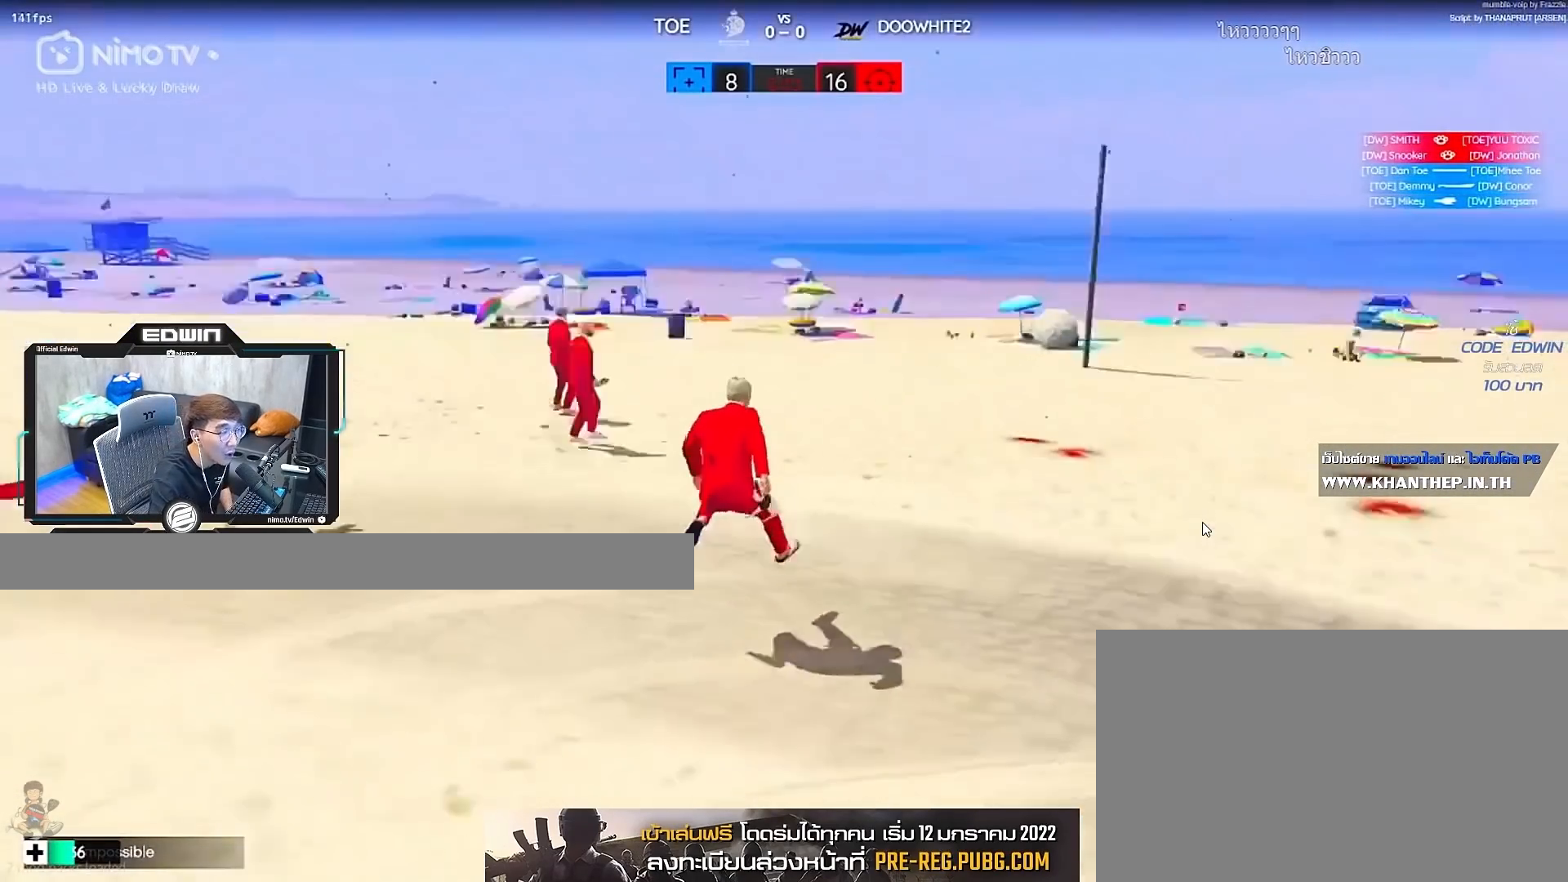
{"keys": ["a", "w"], "mouse": [], "events": []}
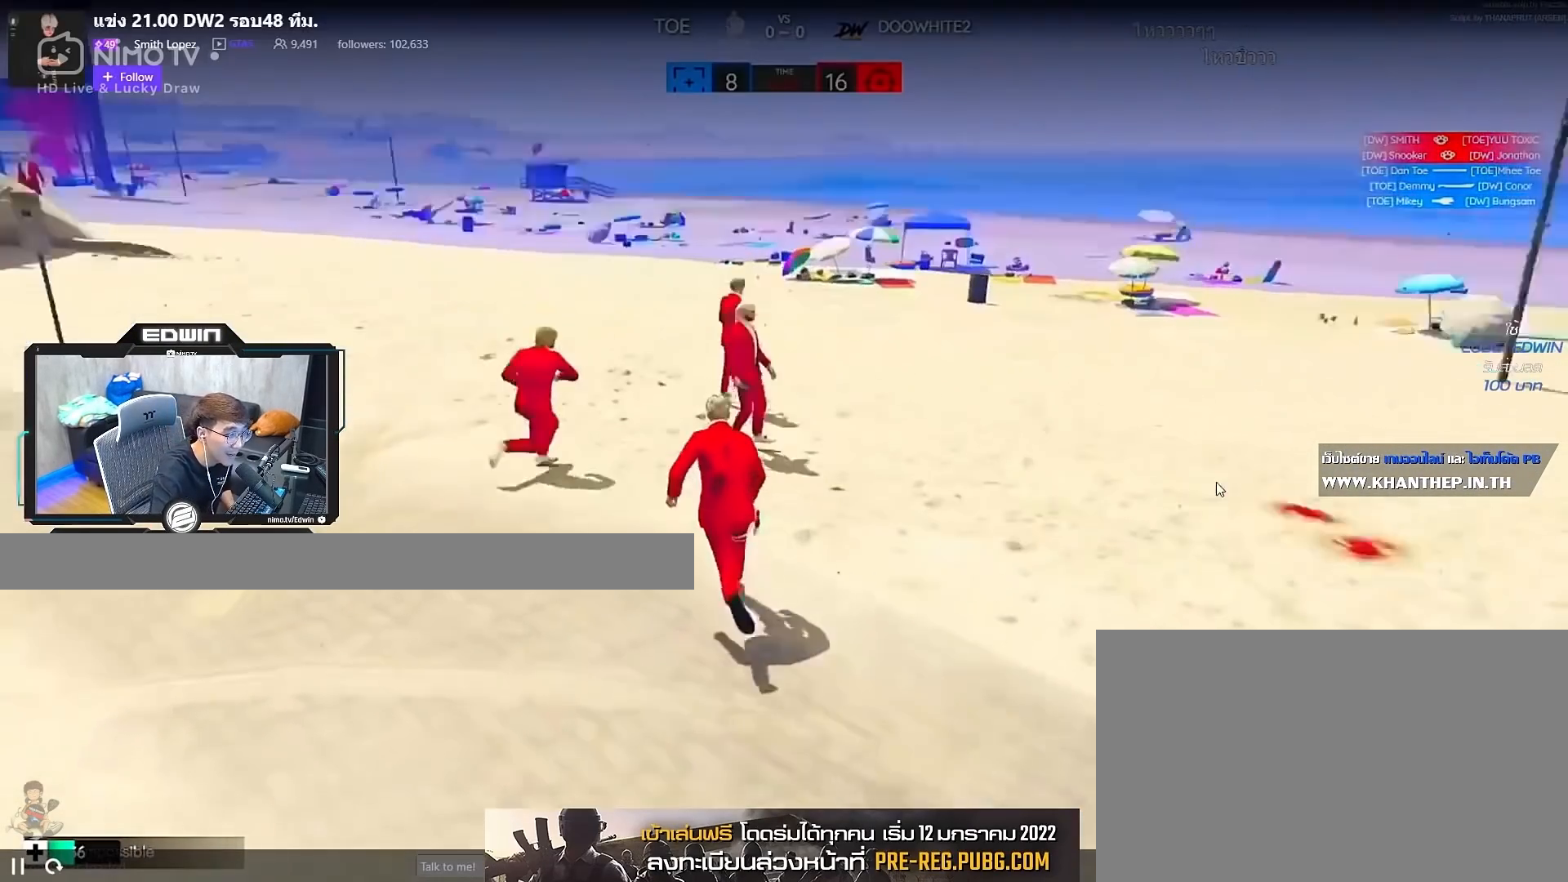
{"keys": [], "mouse": [], "events": [[83, "a", "up"], [150, "w", "up"]]}